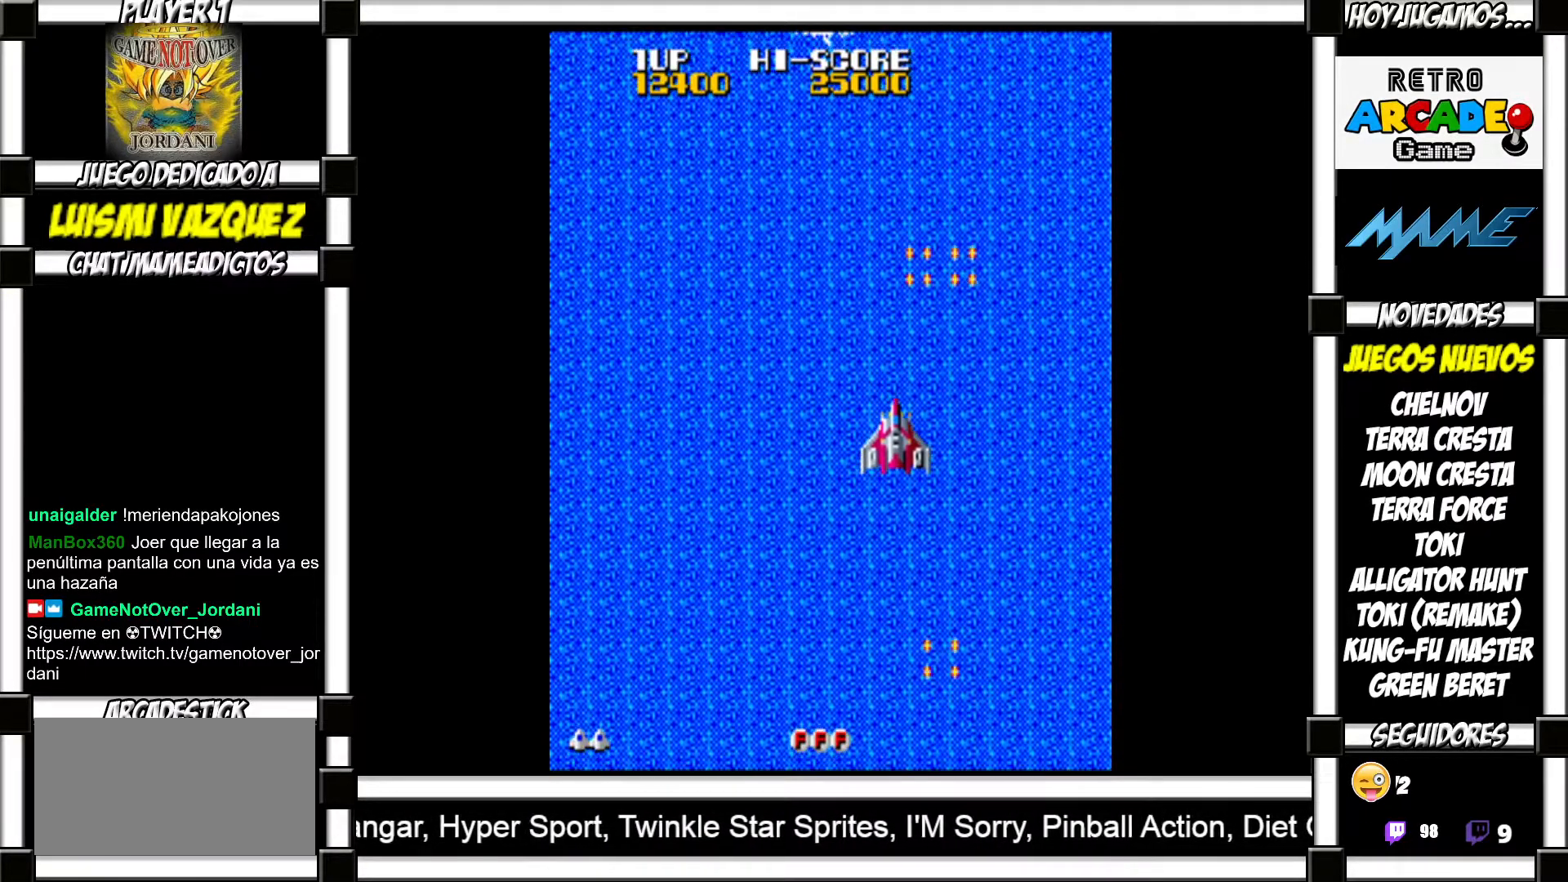
Gameplay with a controller (arcade stick); each line is a JSON object with the inputs held at the frame after it. "events" lists button and stick changes between this image and that frame as [ms after this image, input, new state], when the widget could be followed in between. Not read: L3 R3 left_stick.
{"buttons": ["SQUARE"], "events": []}
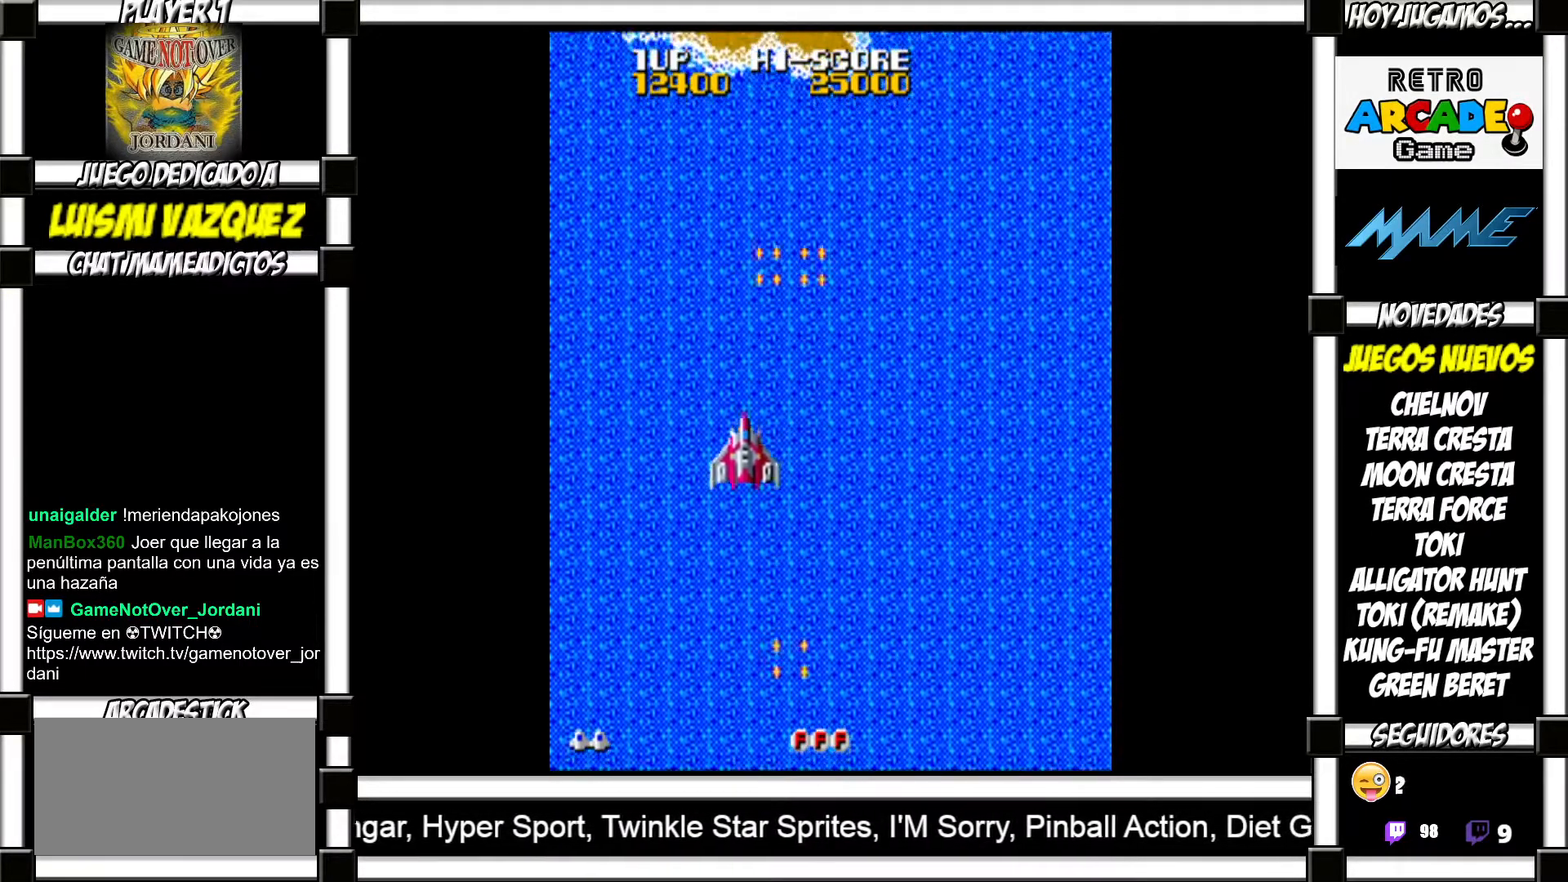
{"buttons": ["SQUARE"], "events": []}
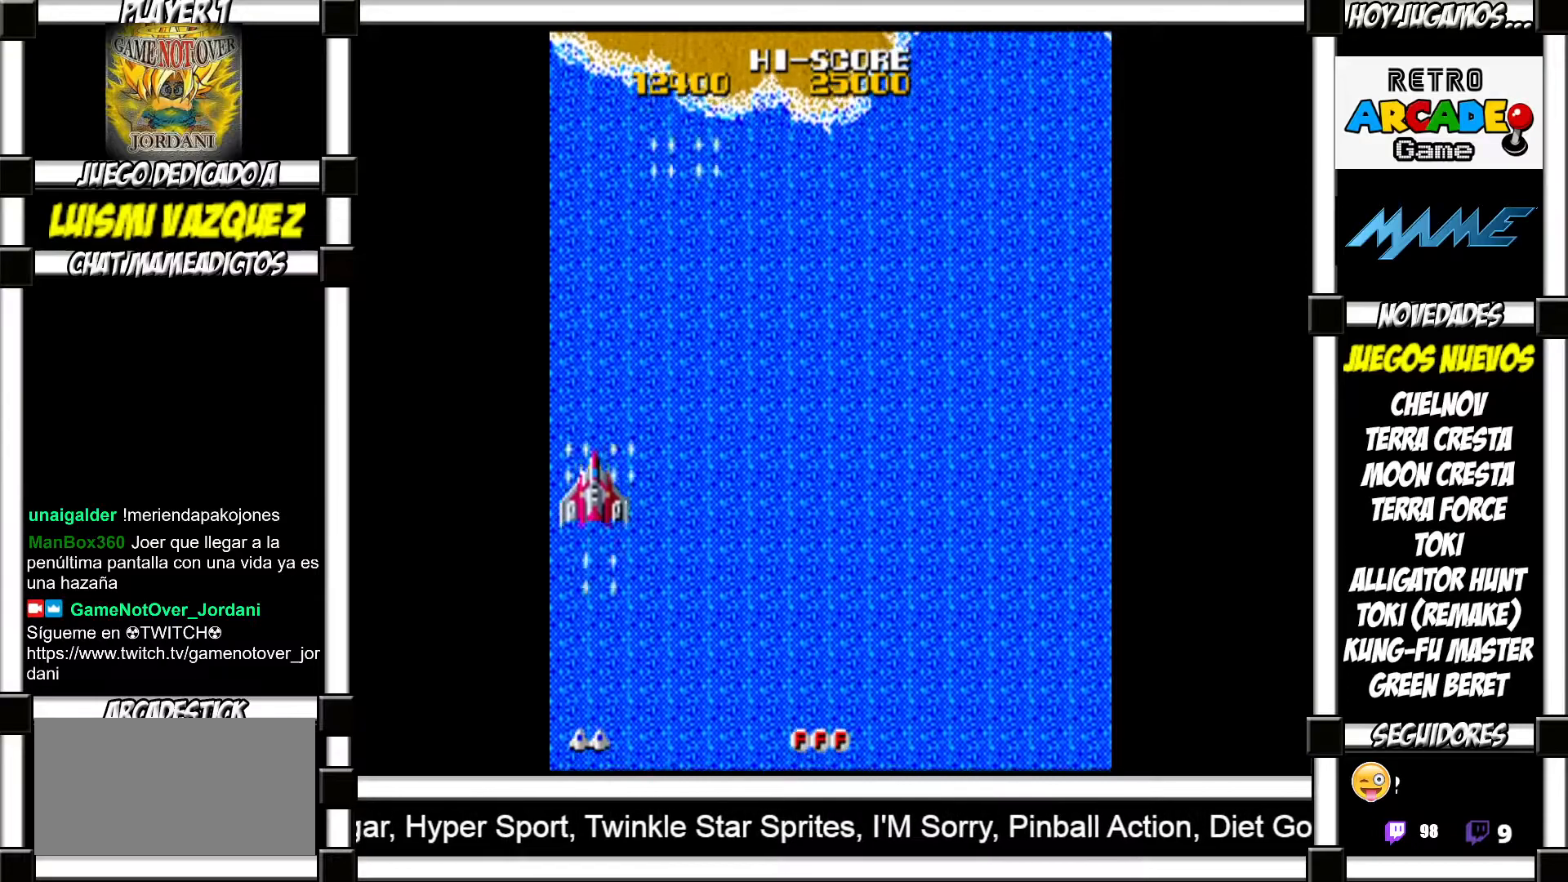
{"buttons": []}
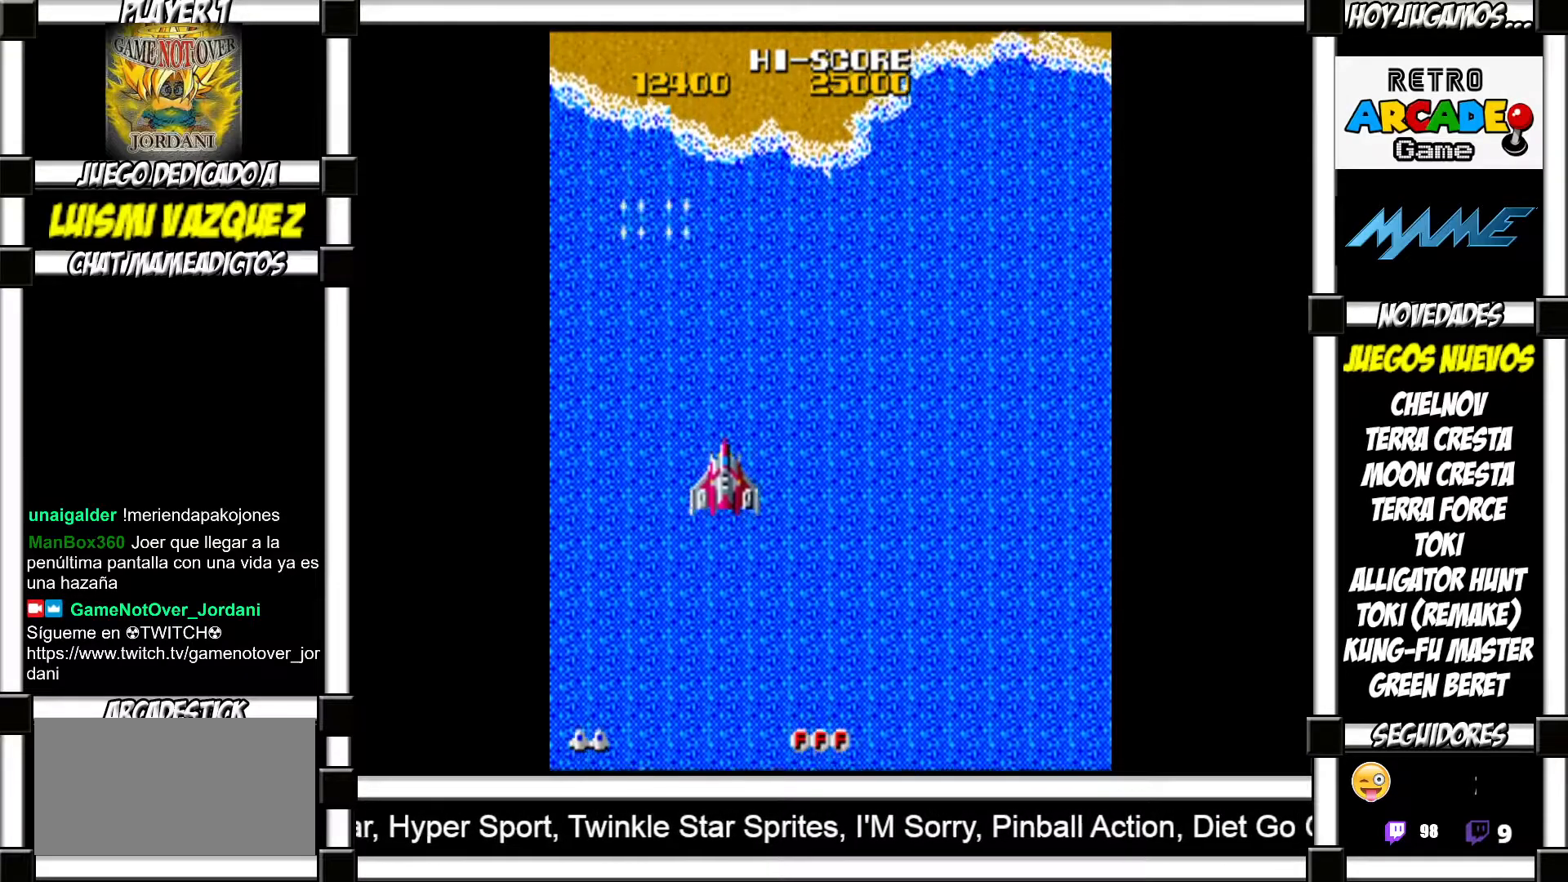
{"buttons": ["SQUARE"]}
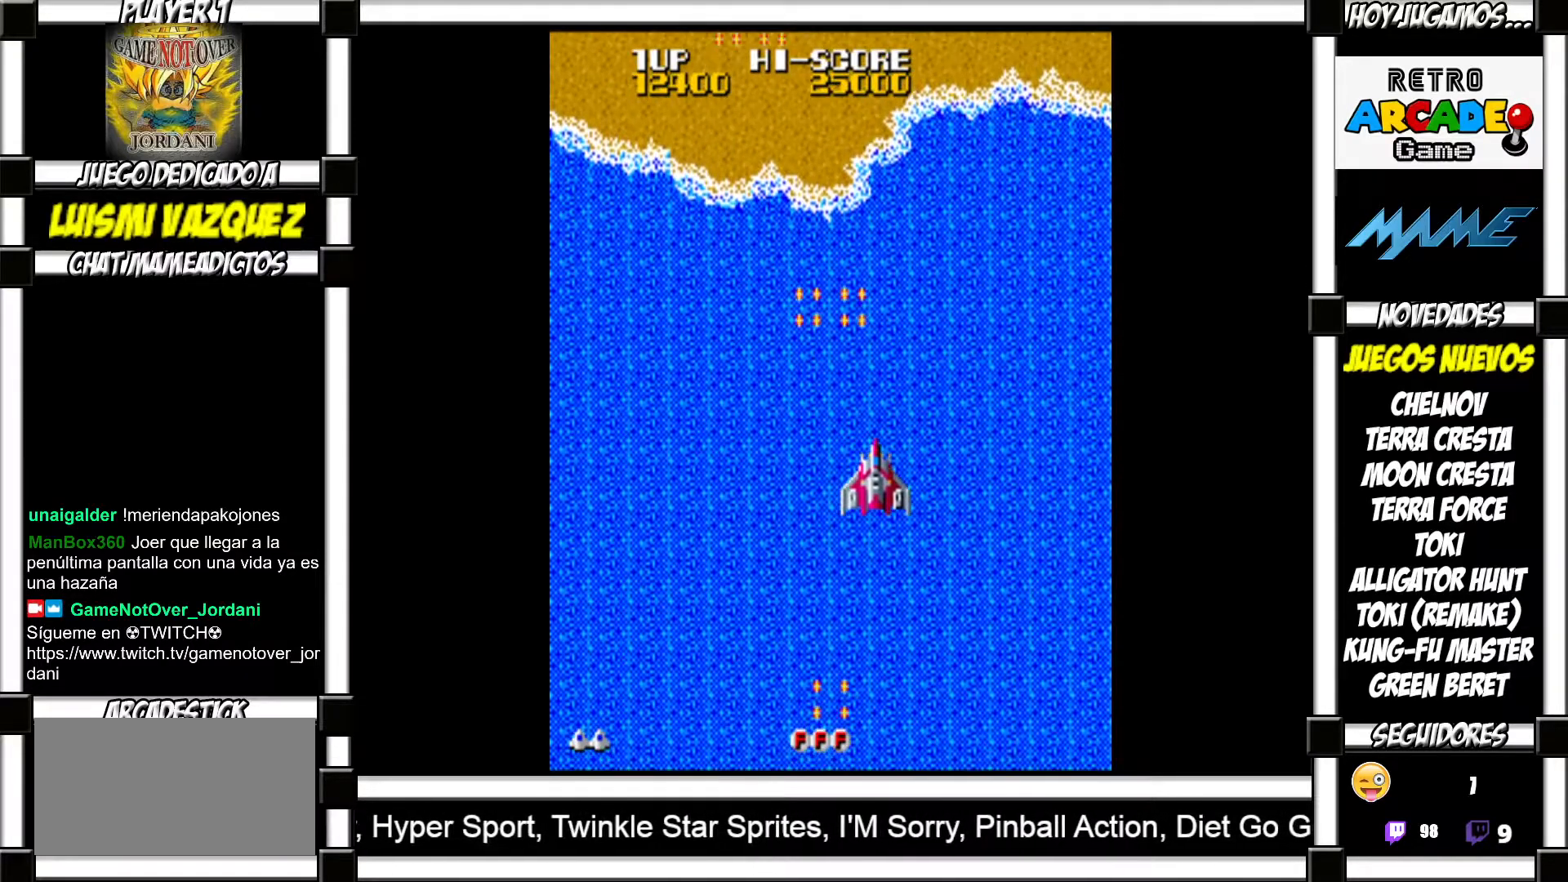
{"buttons": []}
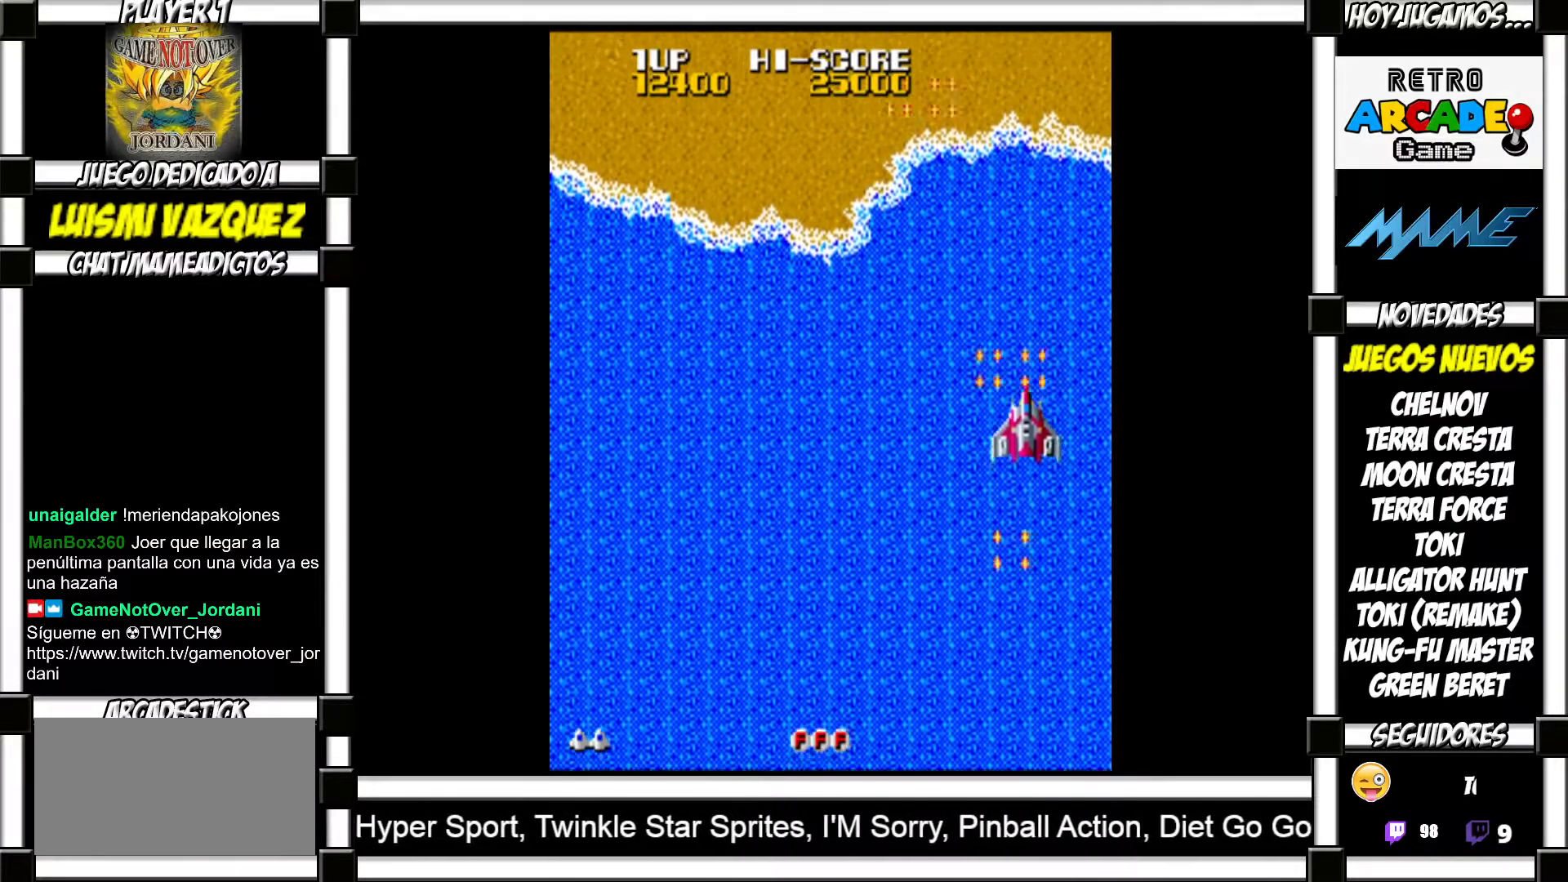
{"buttons": [], "events": []}
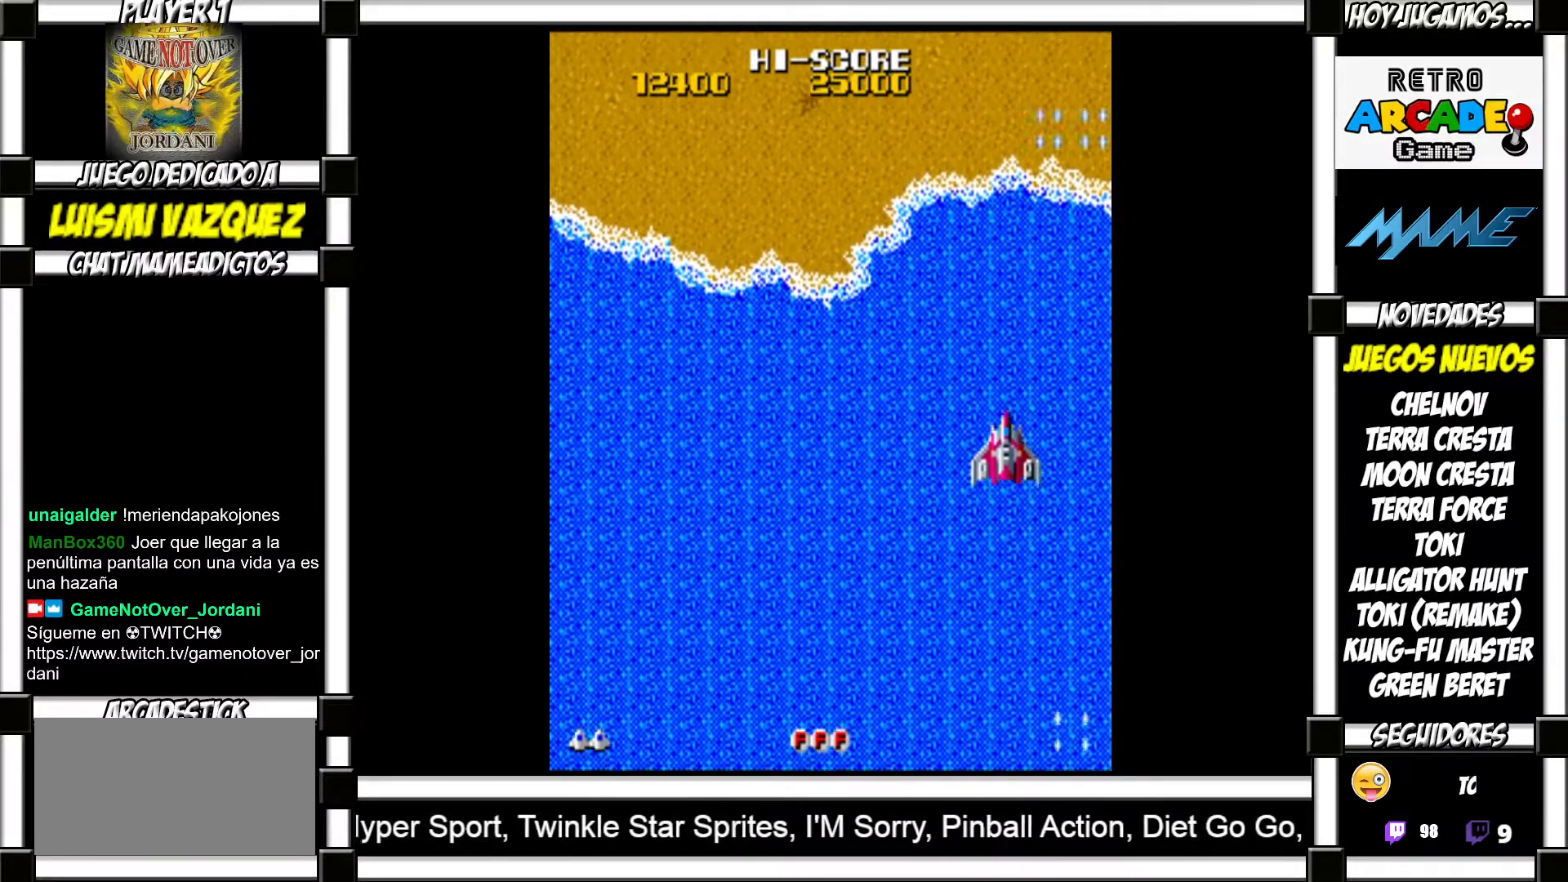
{"buttons": ["SQUARE"]}
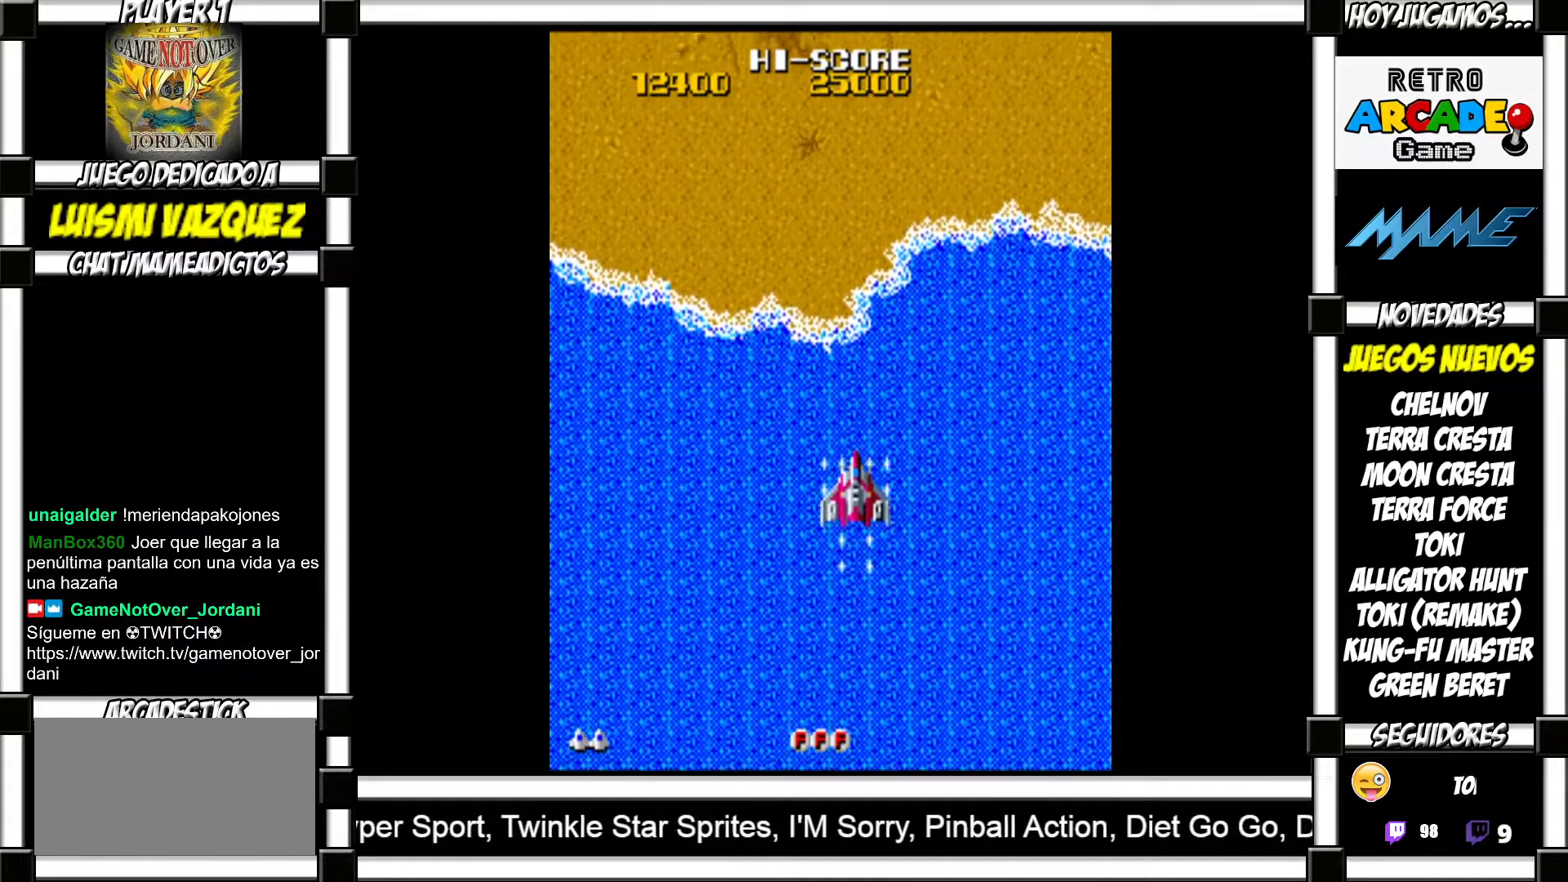
{"buttons": ["SQUARE"], "events": []}
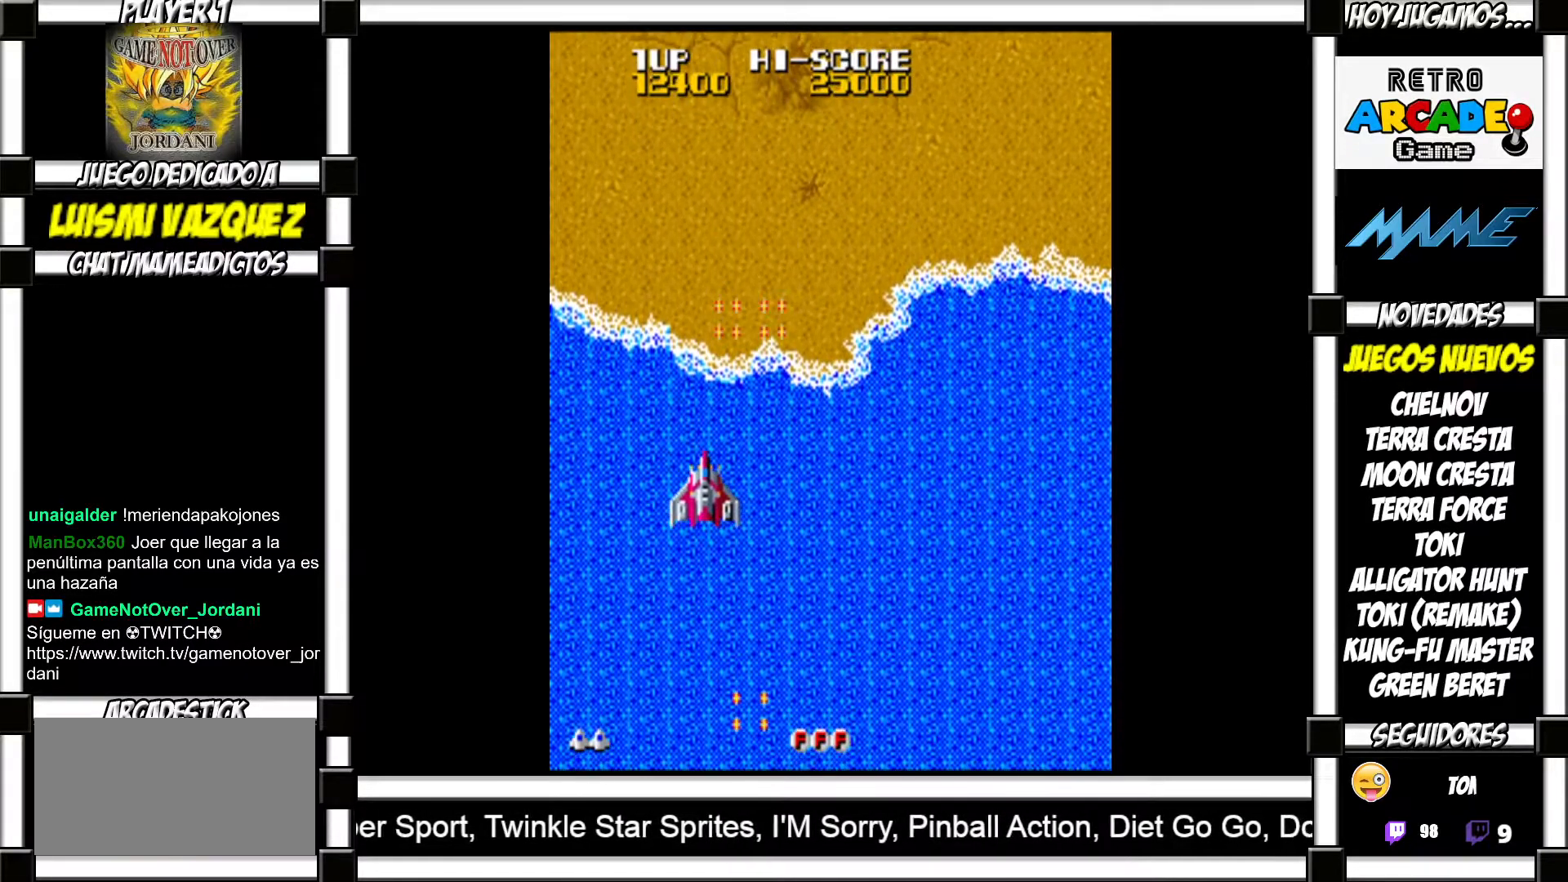
{"buttons": []}
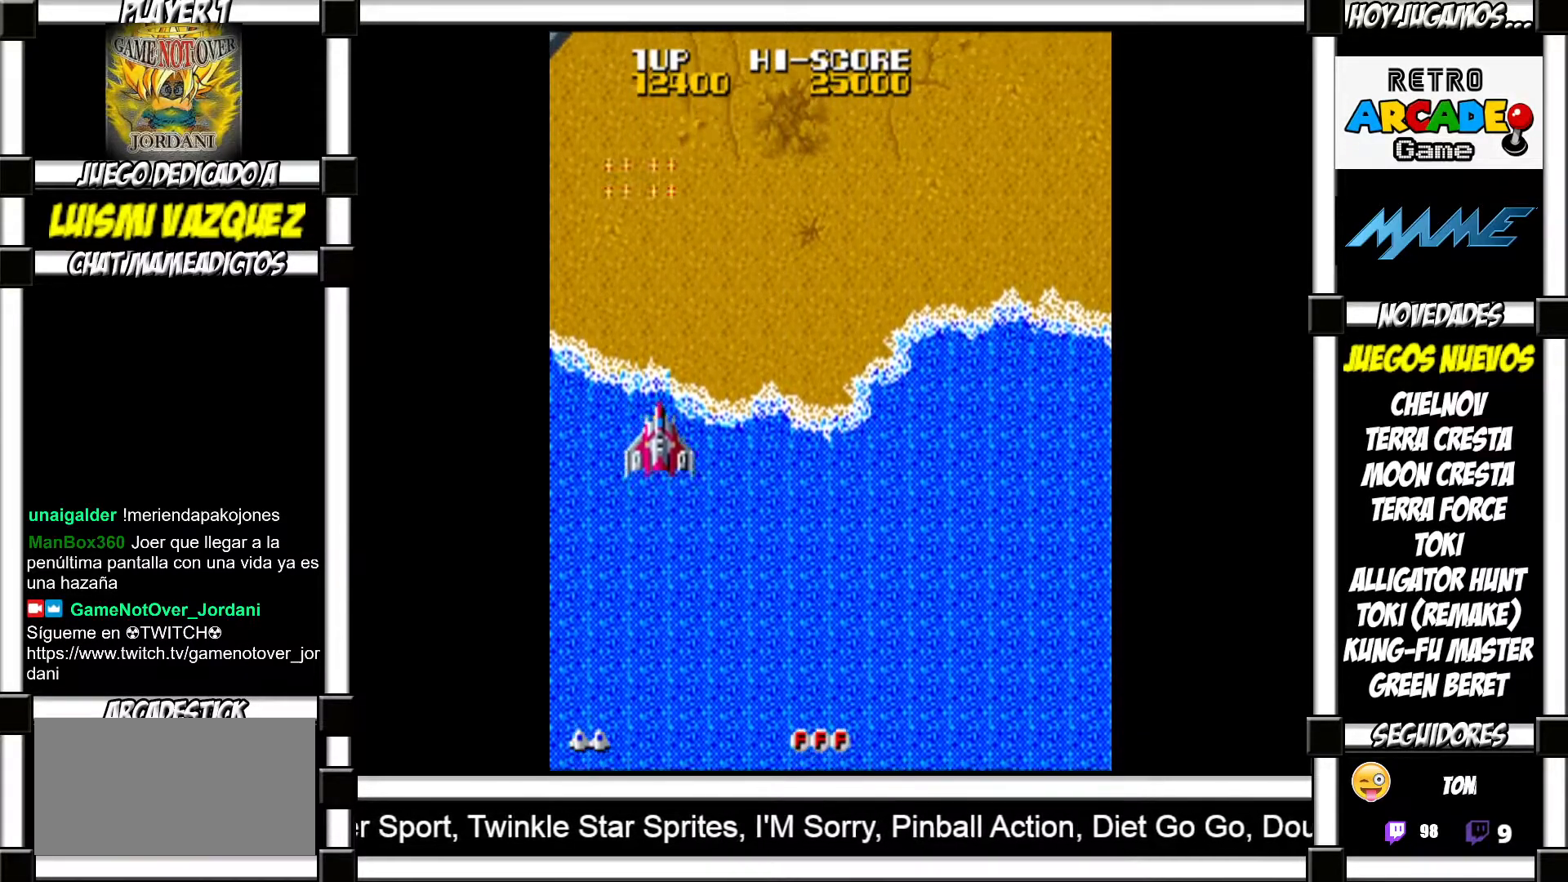
{"buttons": [], "events": []}
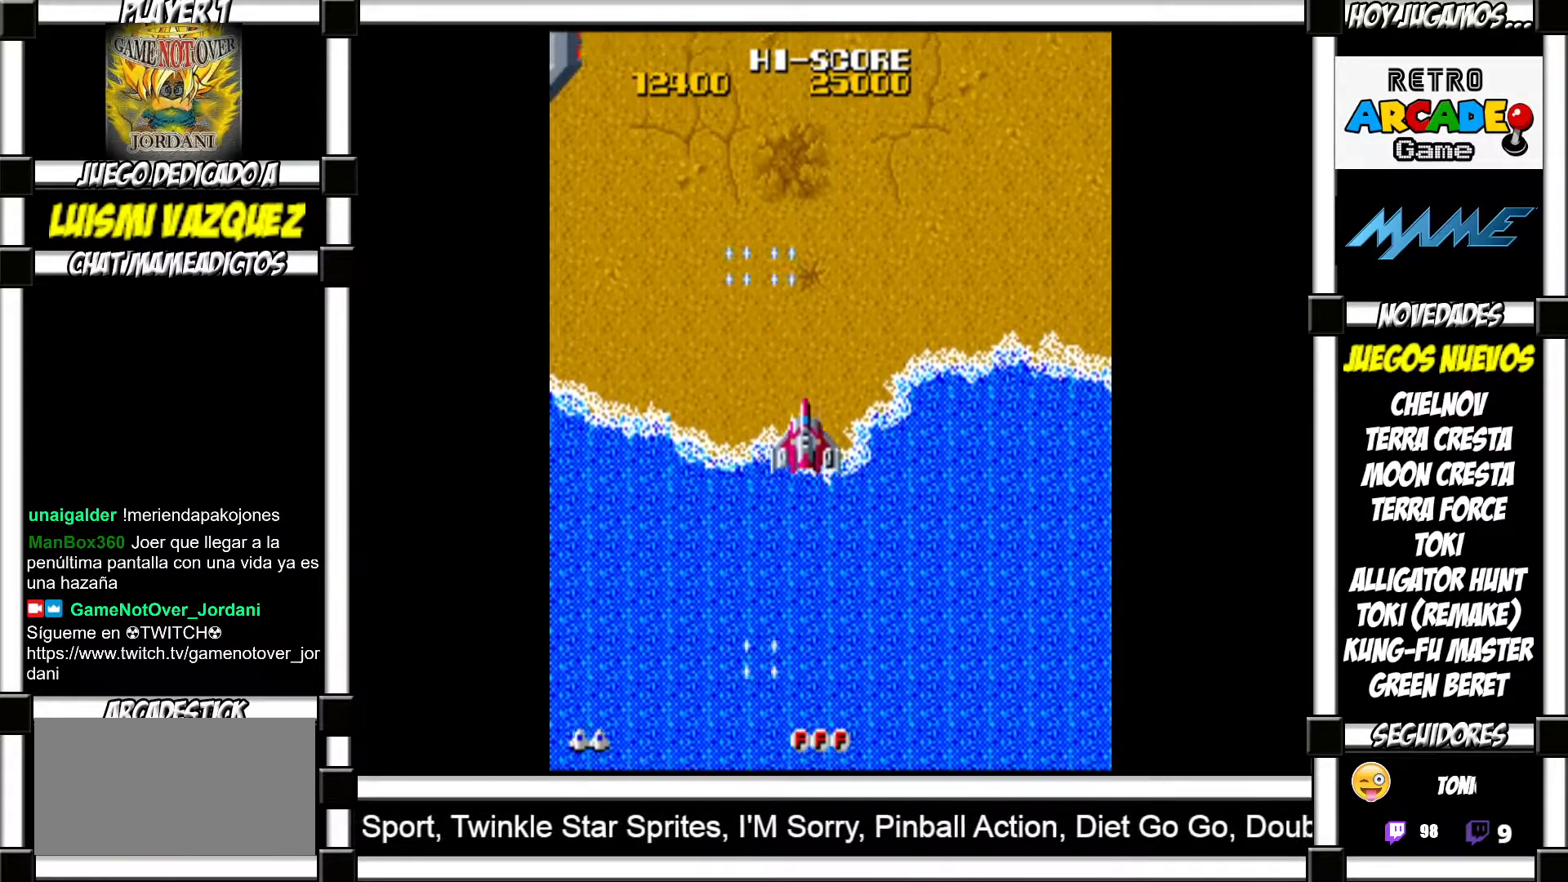
{"buttons": [], "events": []}
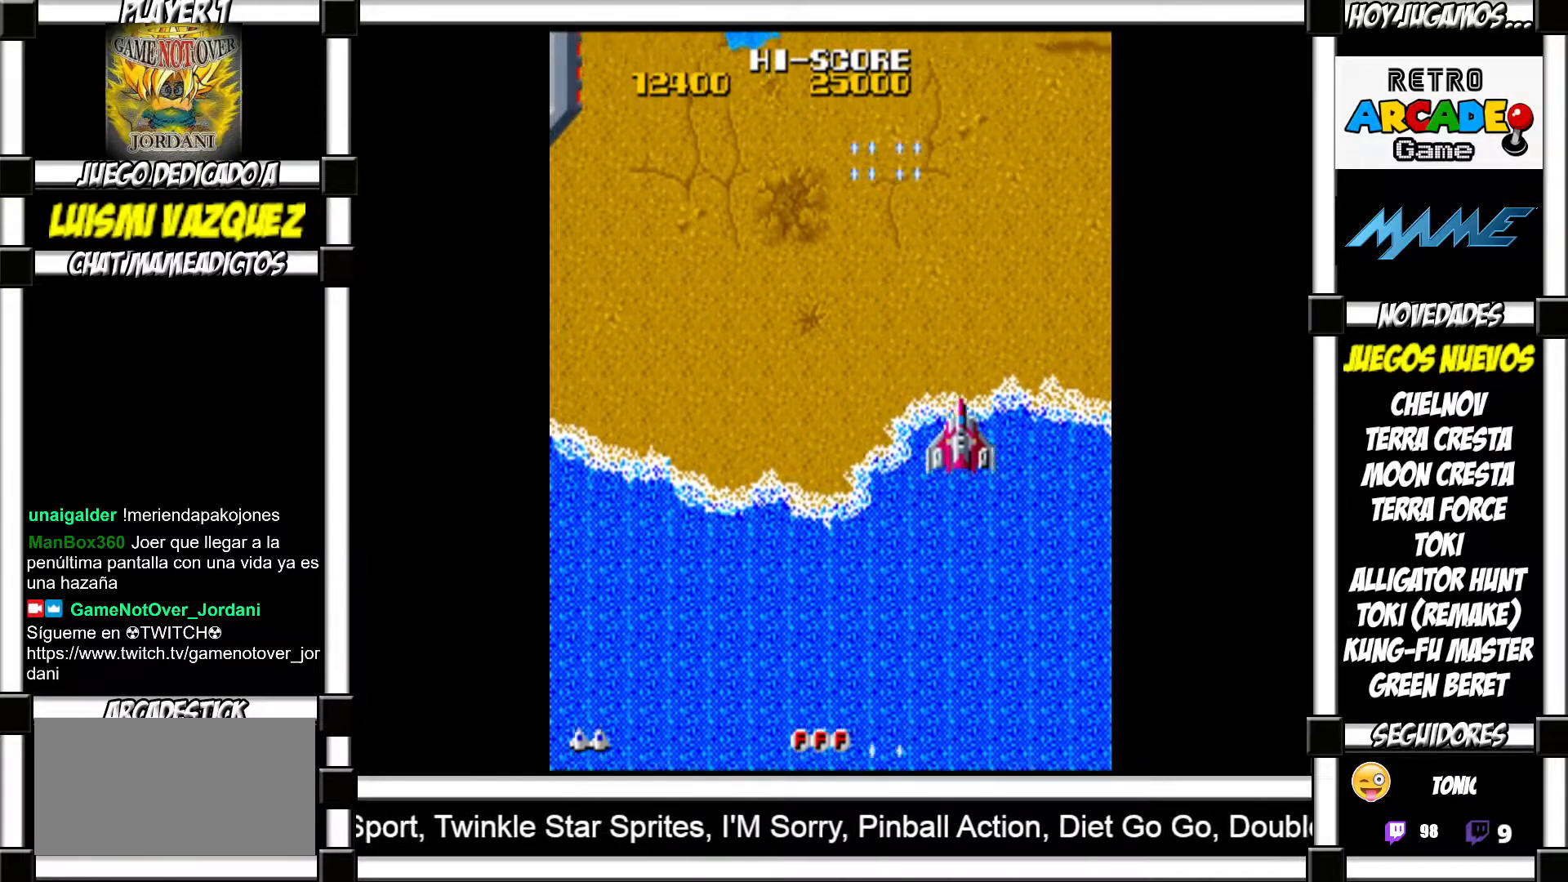
{"buttons": [], "events": []}
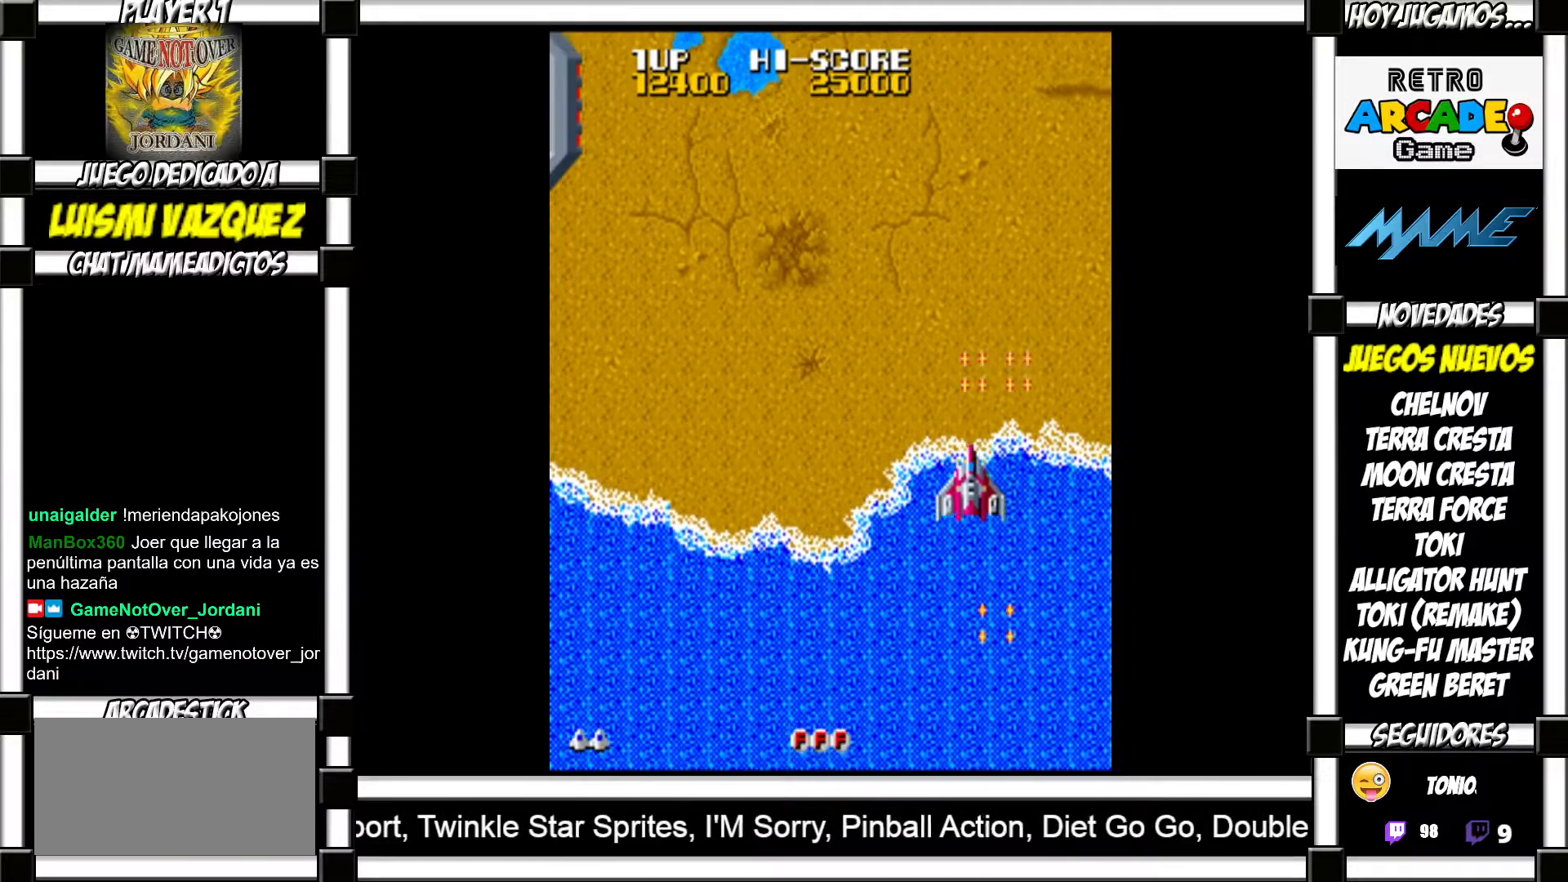
{"buttons": ["SQUARE"]}
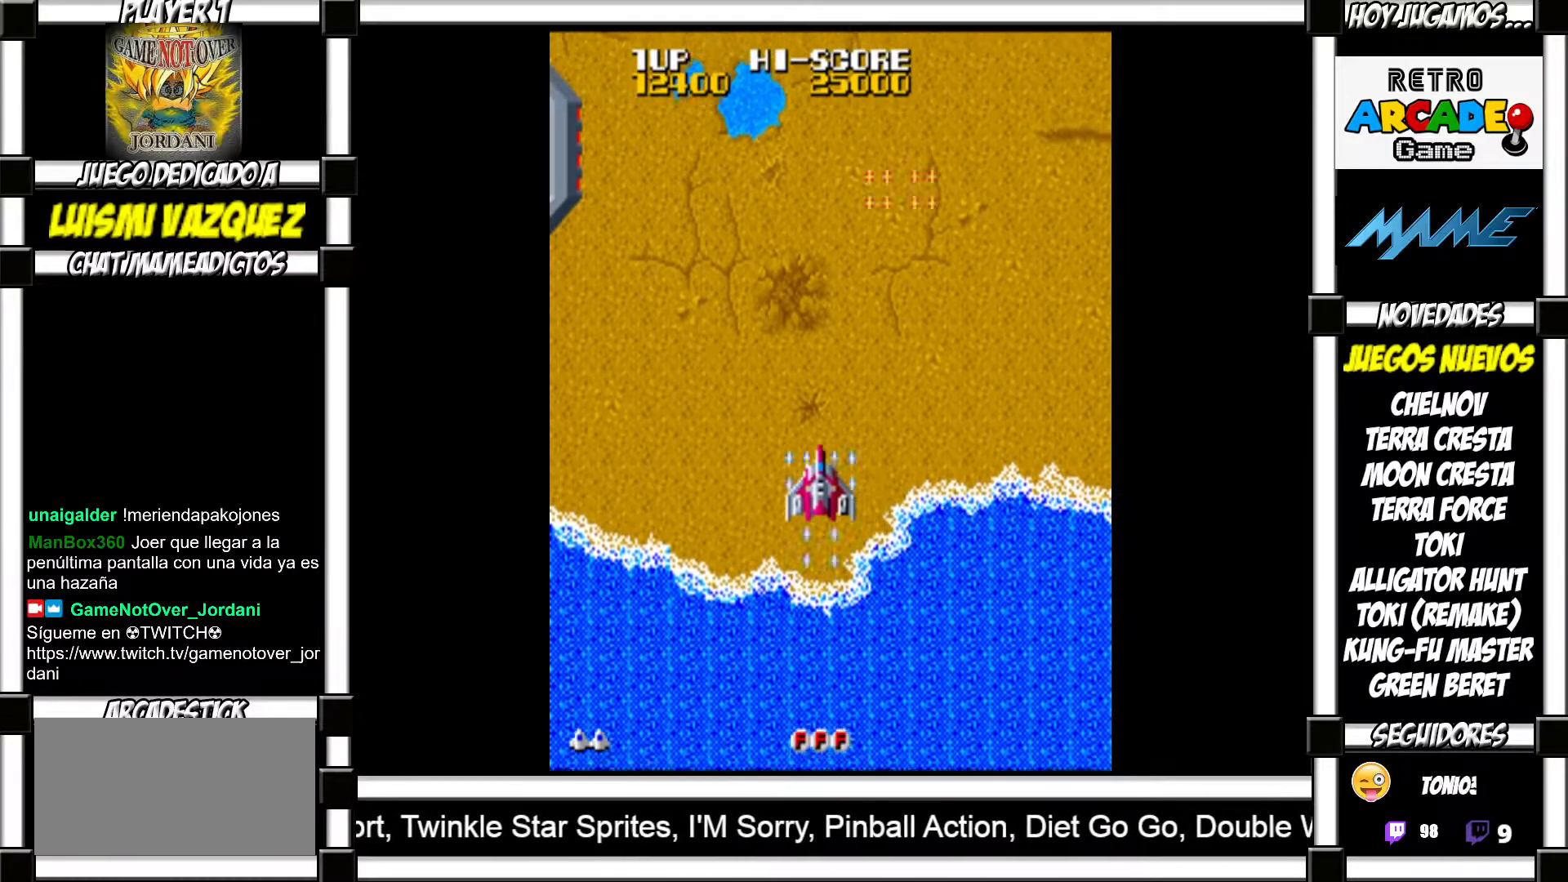
{"buttons": []}
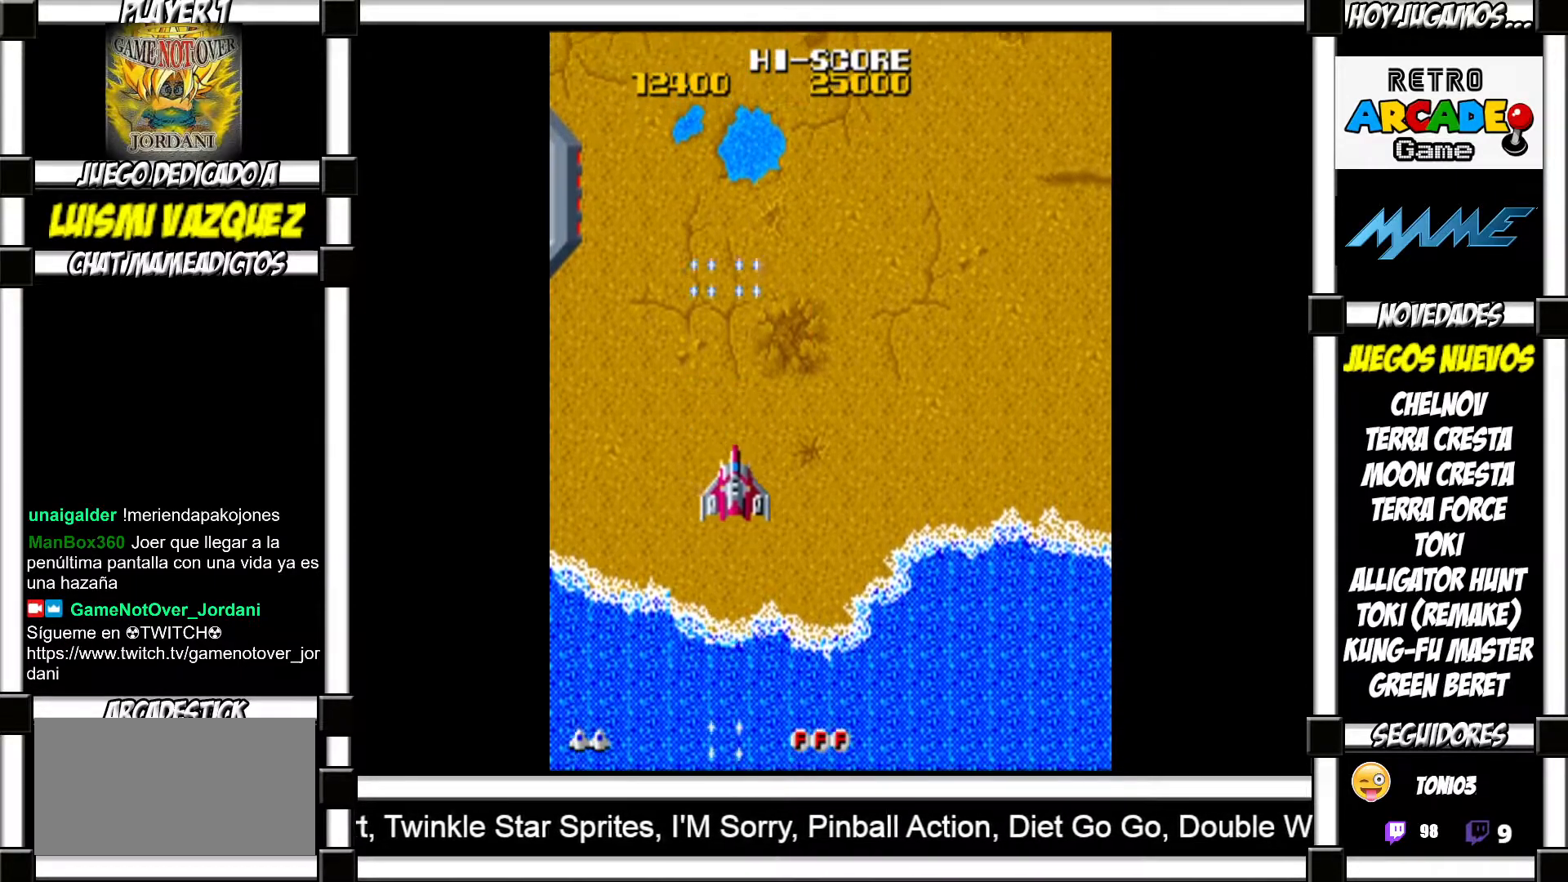
{"buttons": ["SQUARE"]}
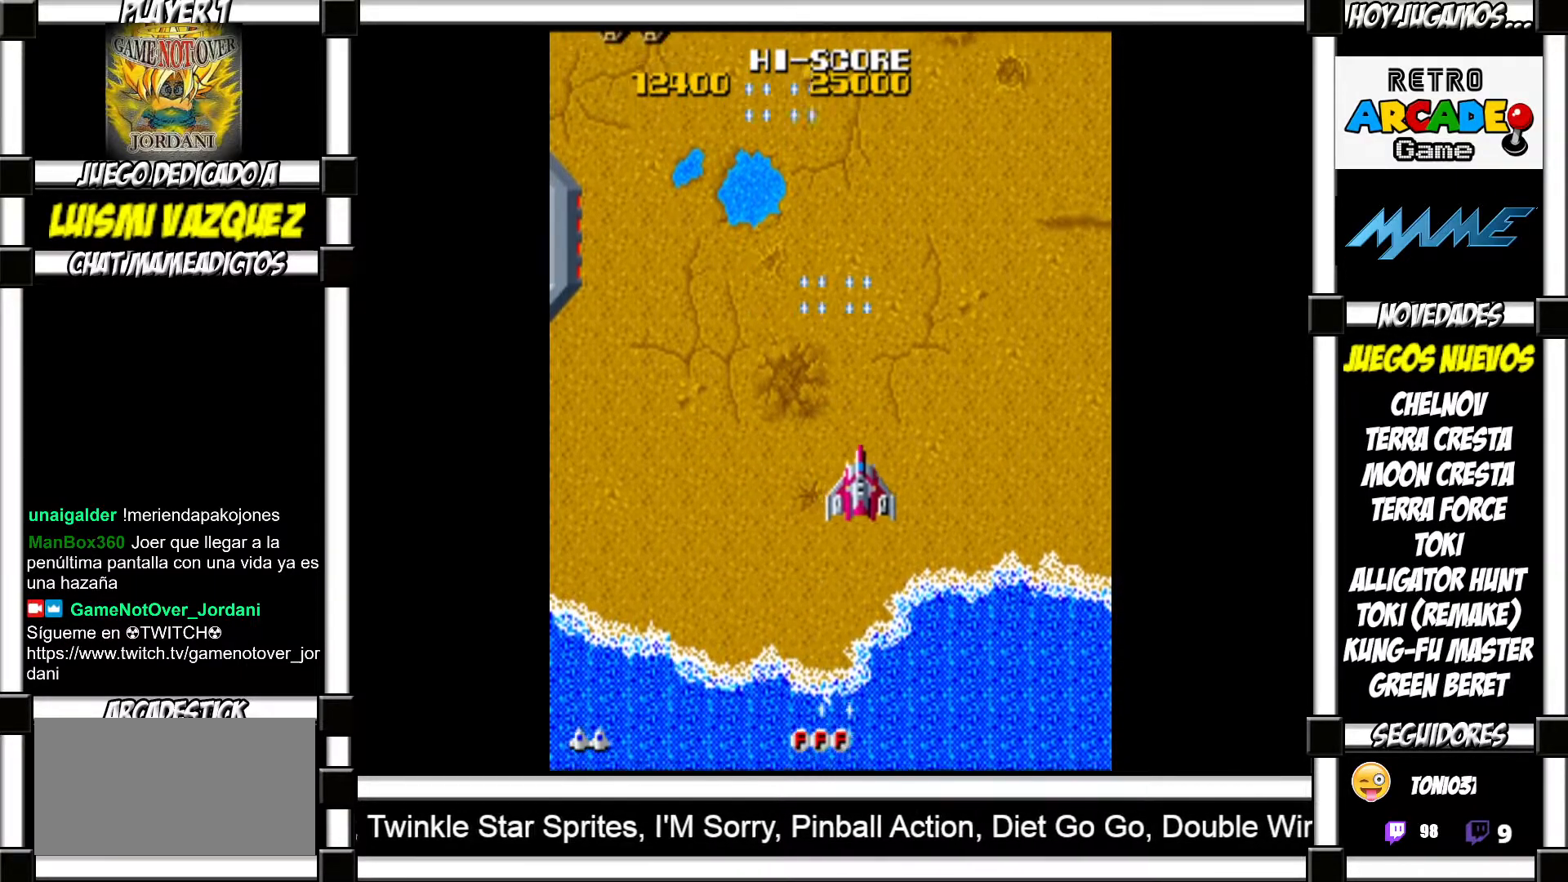
{"buttons": []}
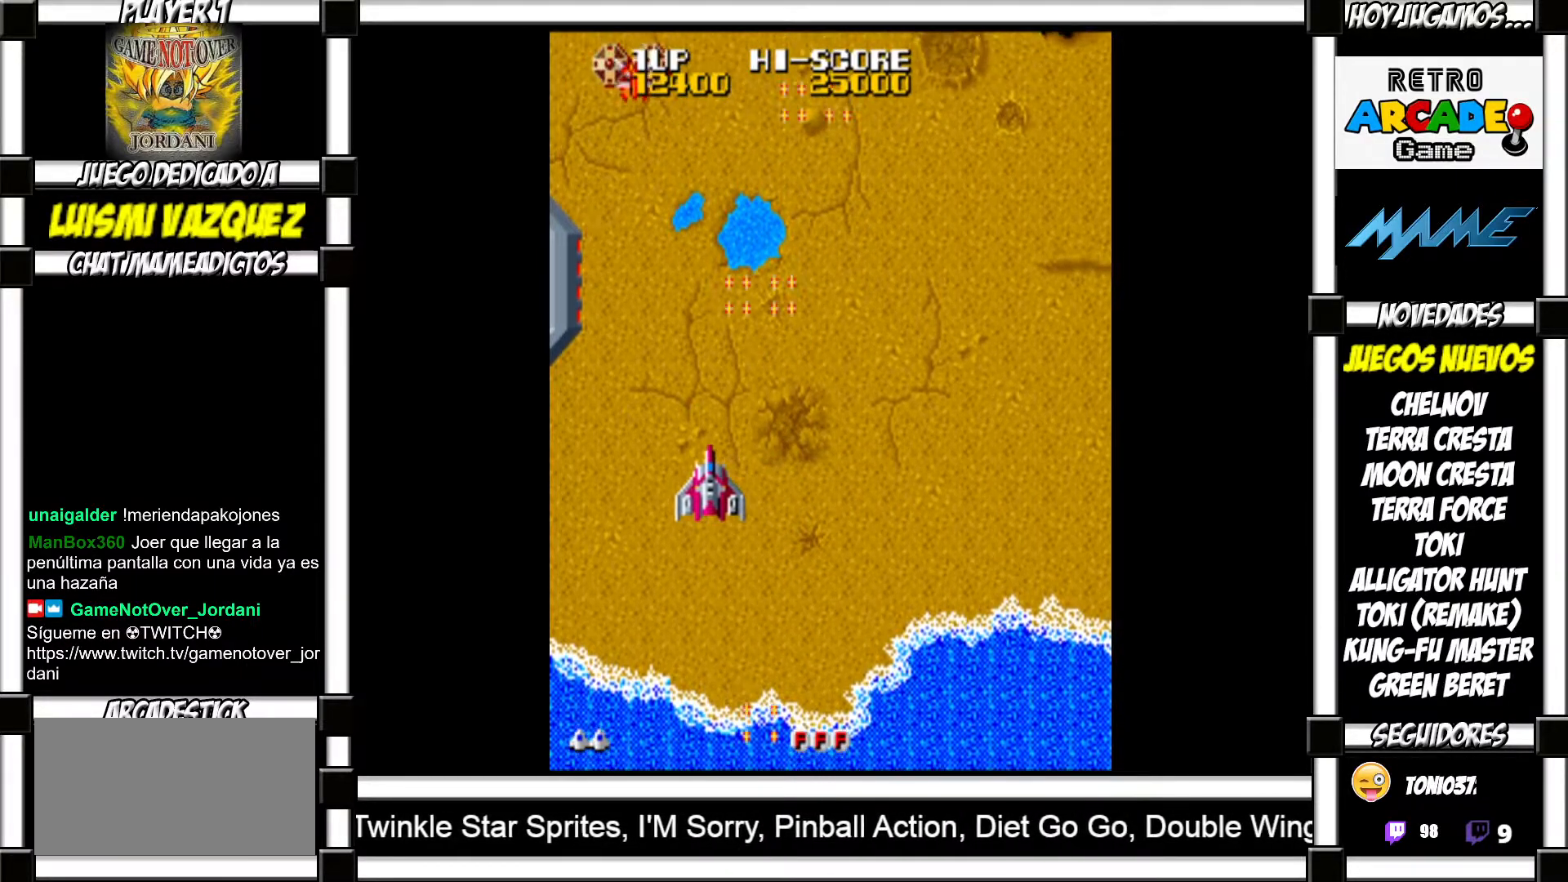
{"buttons": [], "events": []}
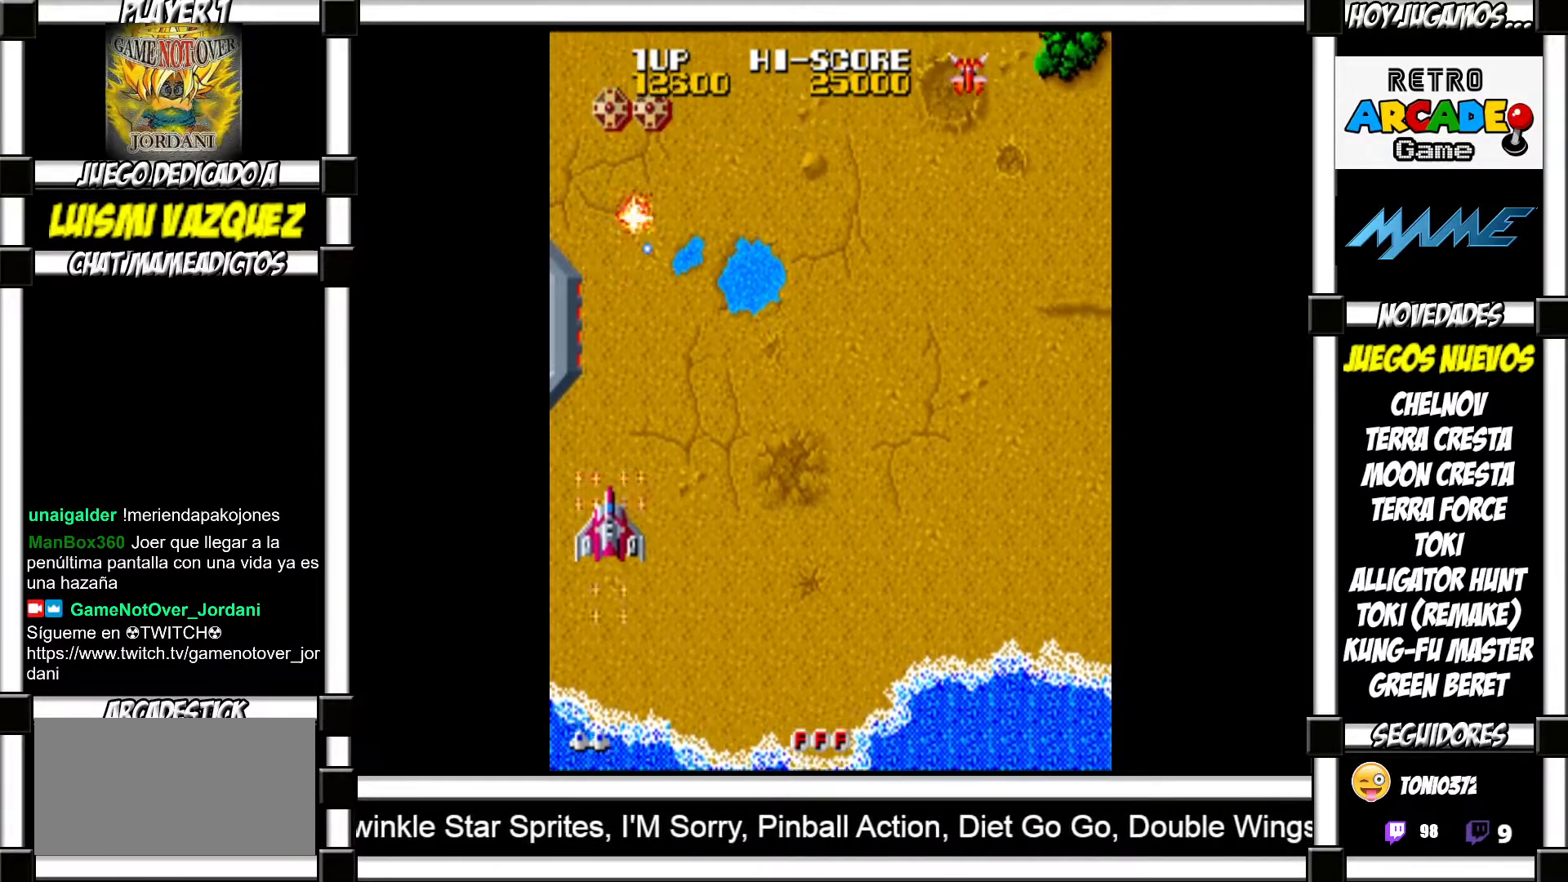
{"buttons": [], "events": []}
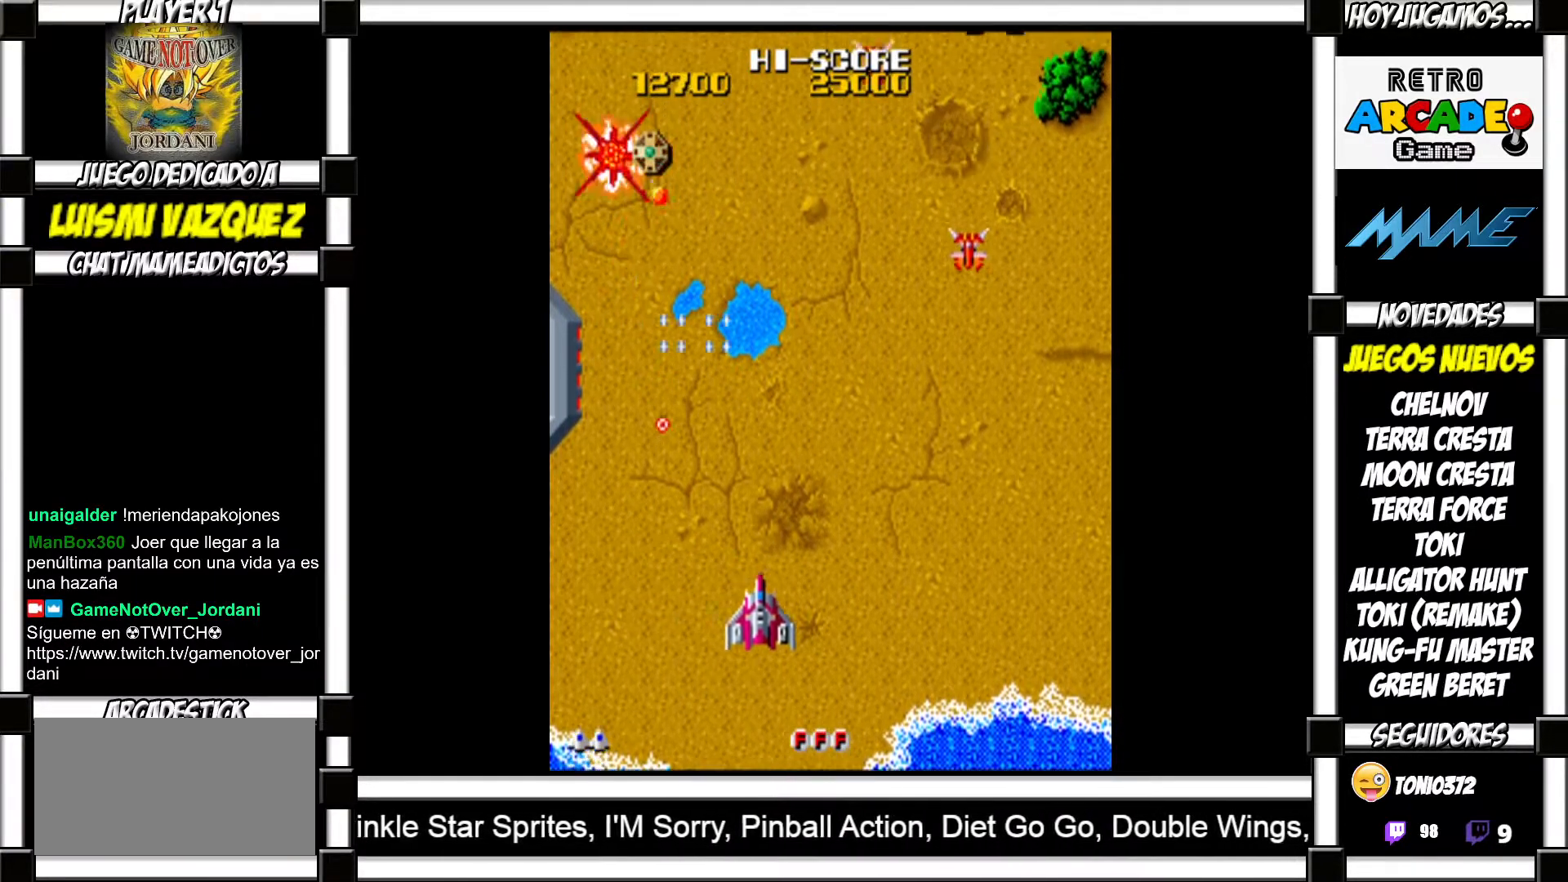
{"buttons": [], "events": []}
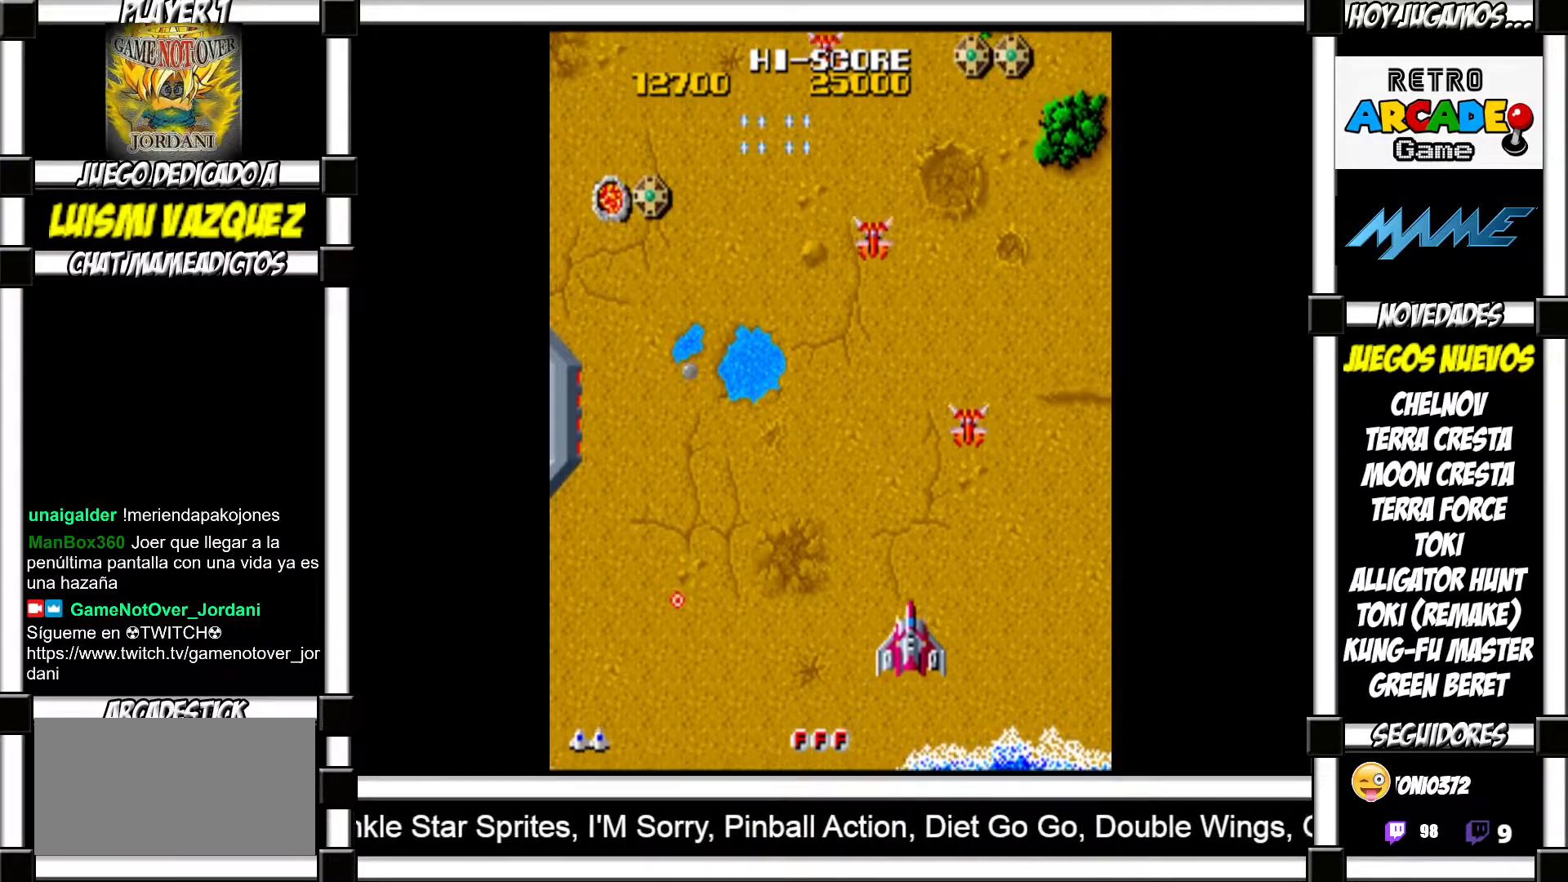
{"buttons": [], "events": []}
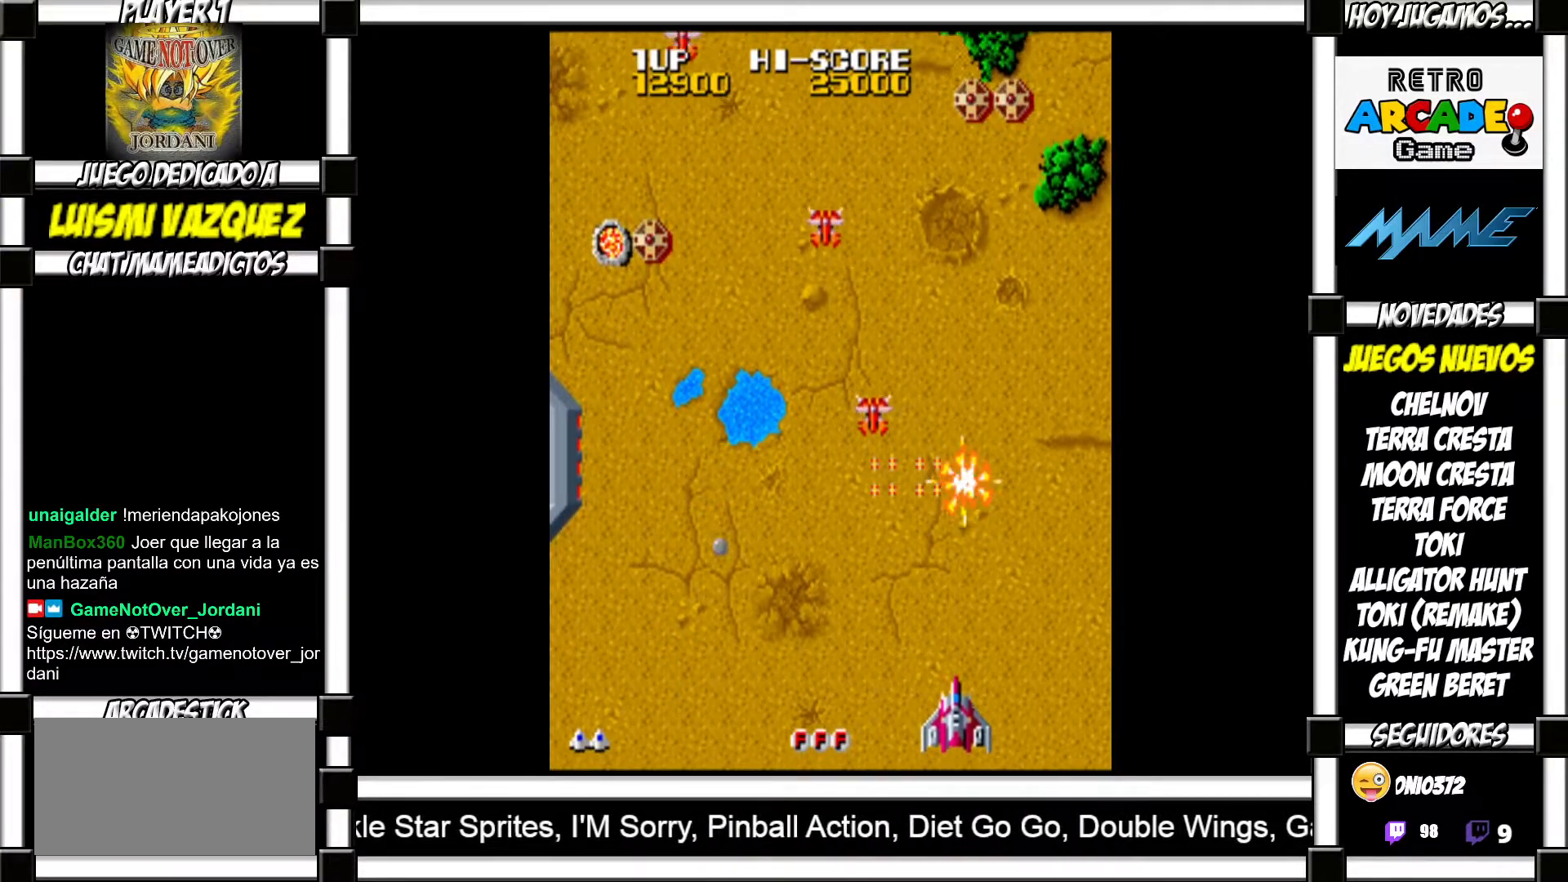
{"buttons": ["SQUARE"]}
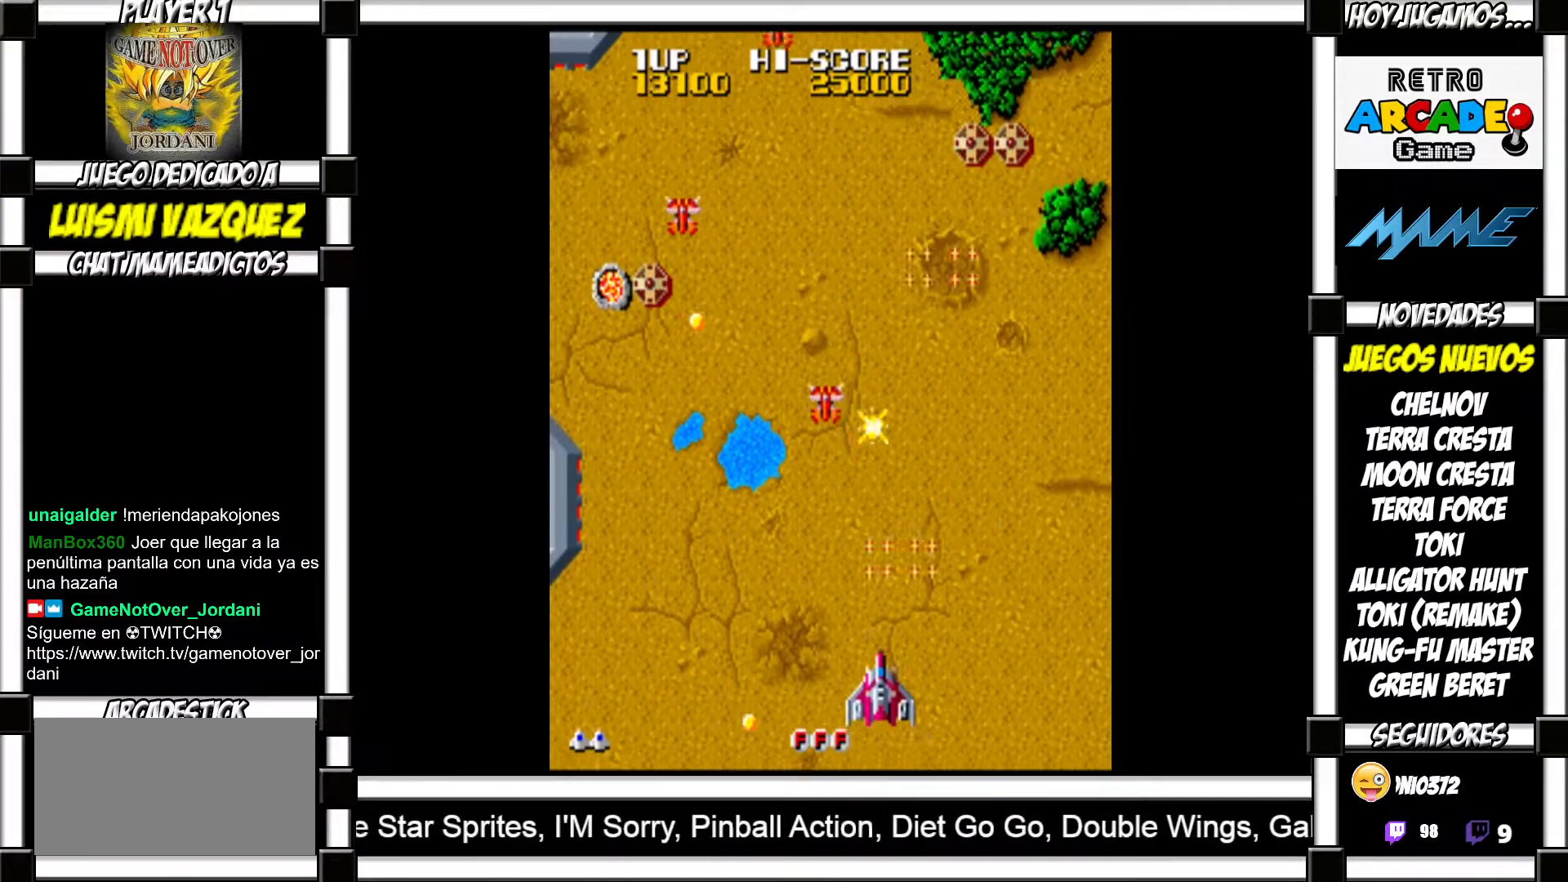
{"buttons": []}
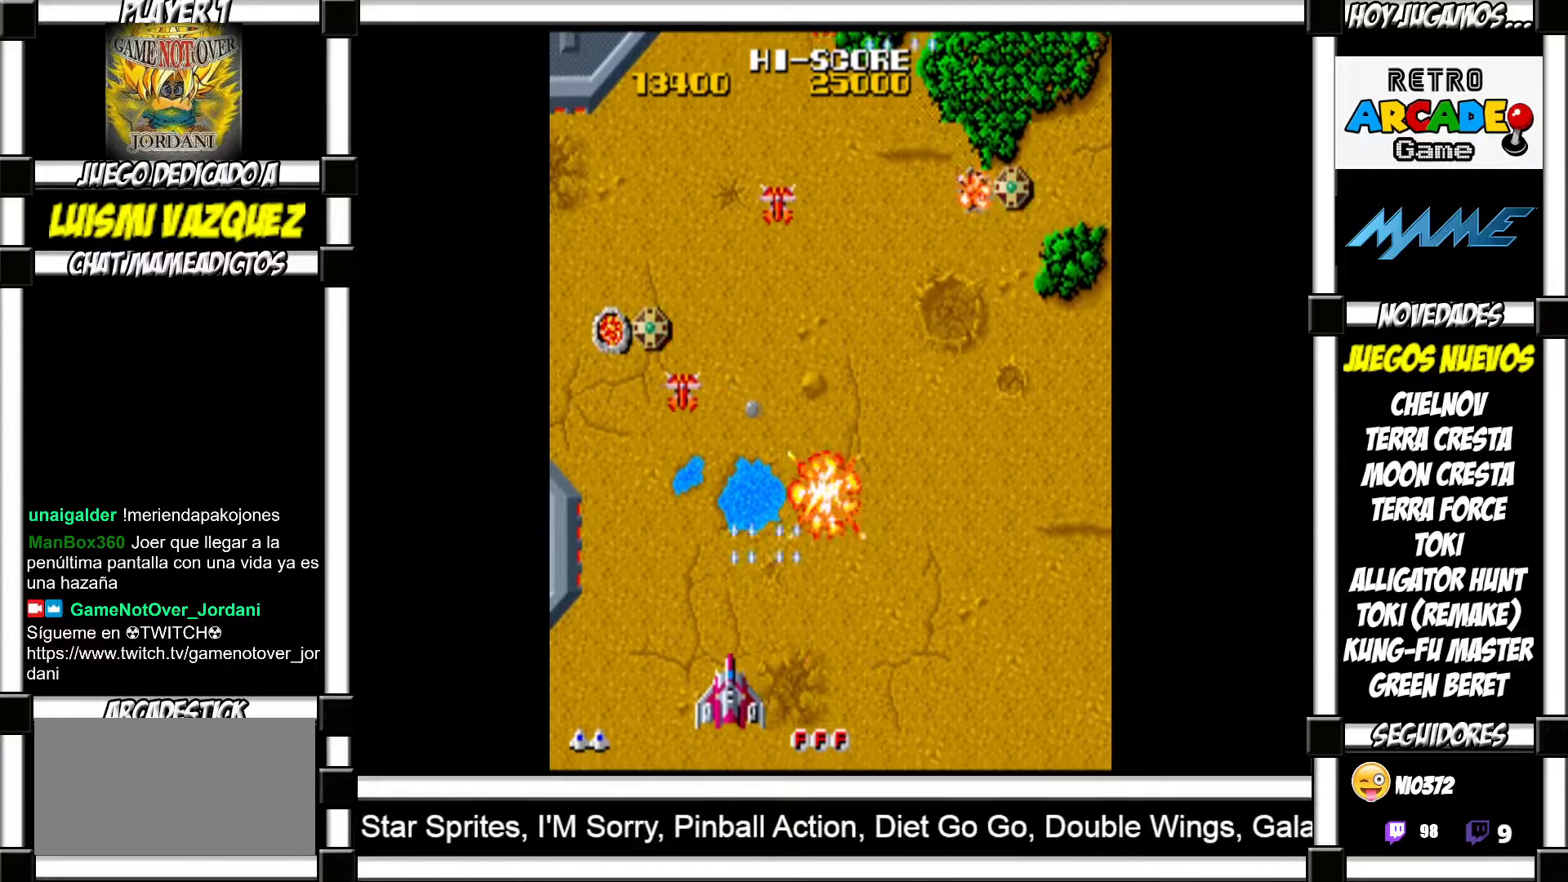
{"buttons": [], "events": []}
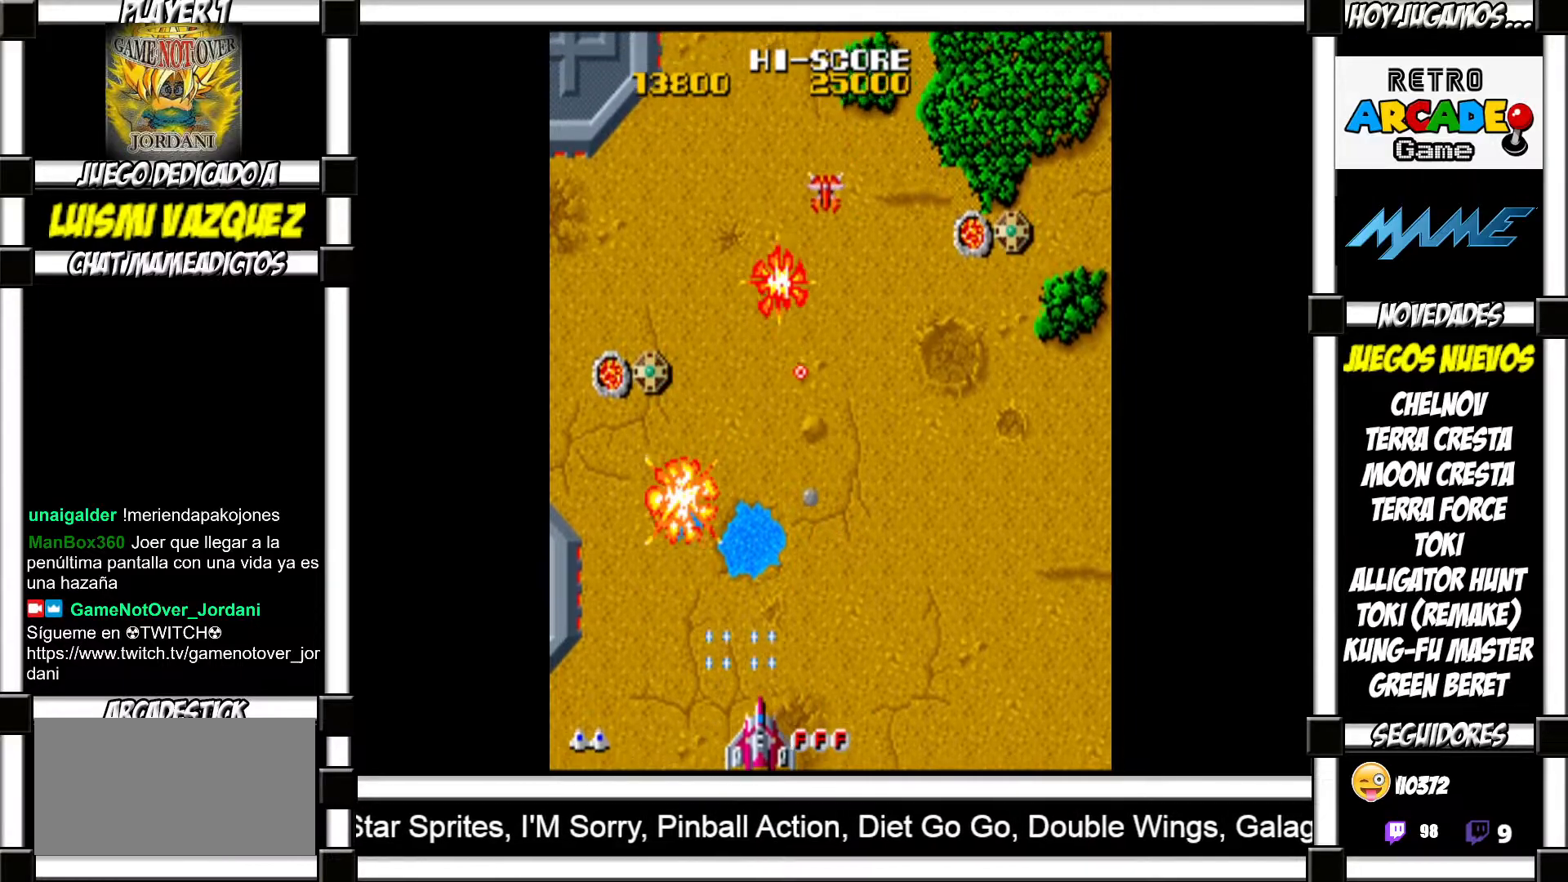
{"buttons": [], "events": []}
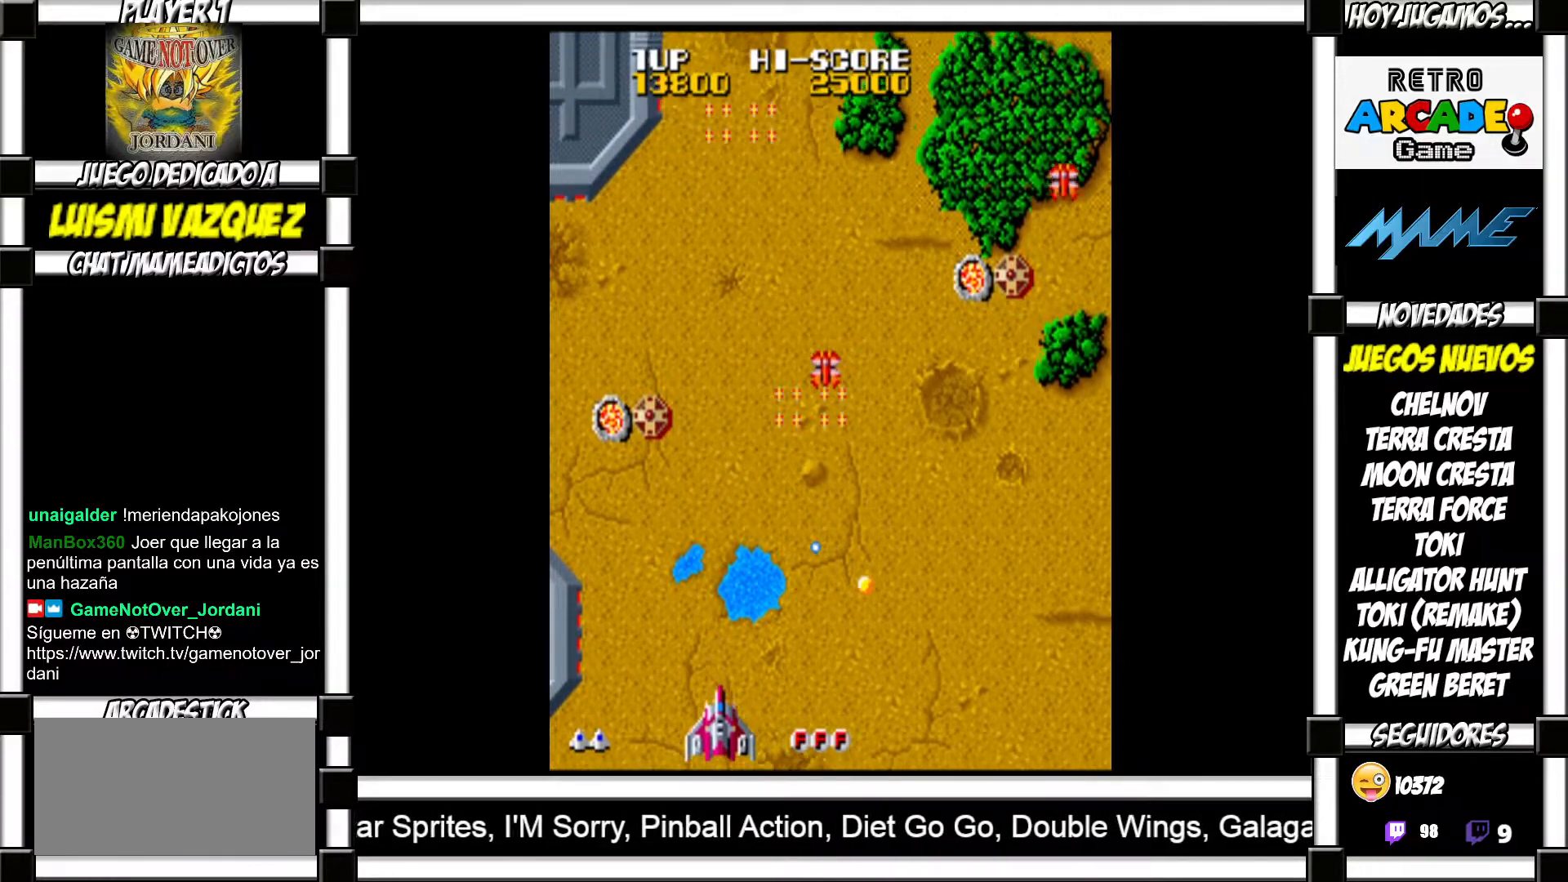
{"buttons": [], "events": []}
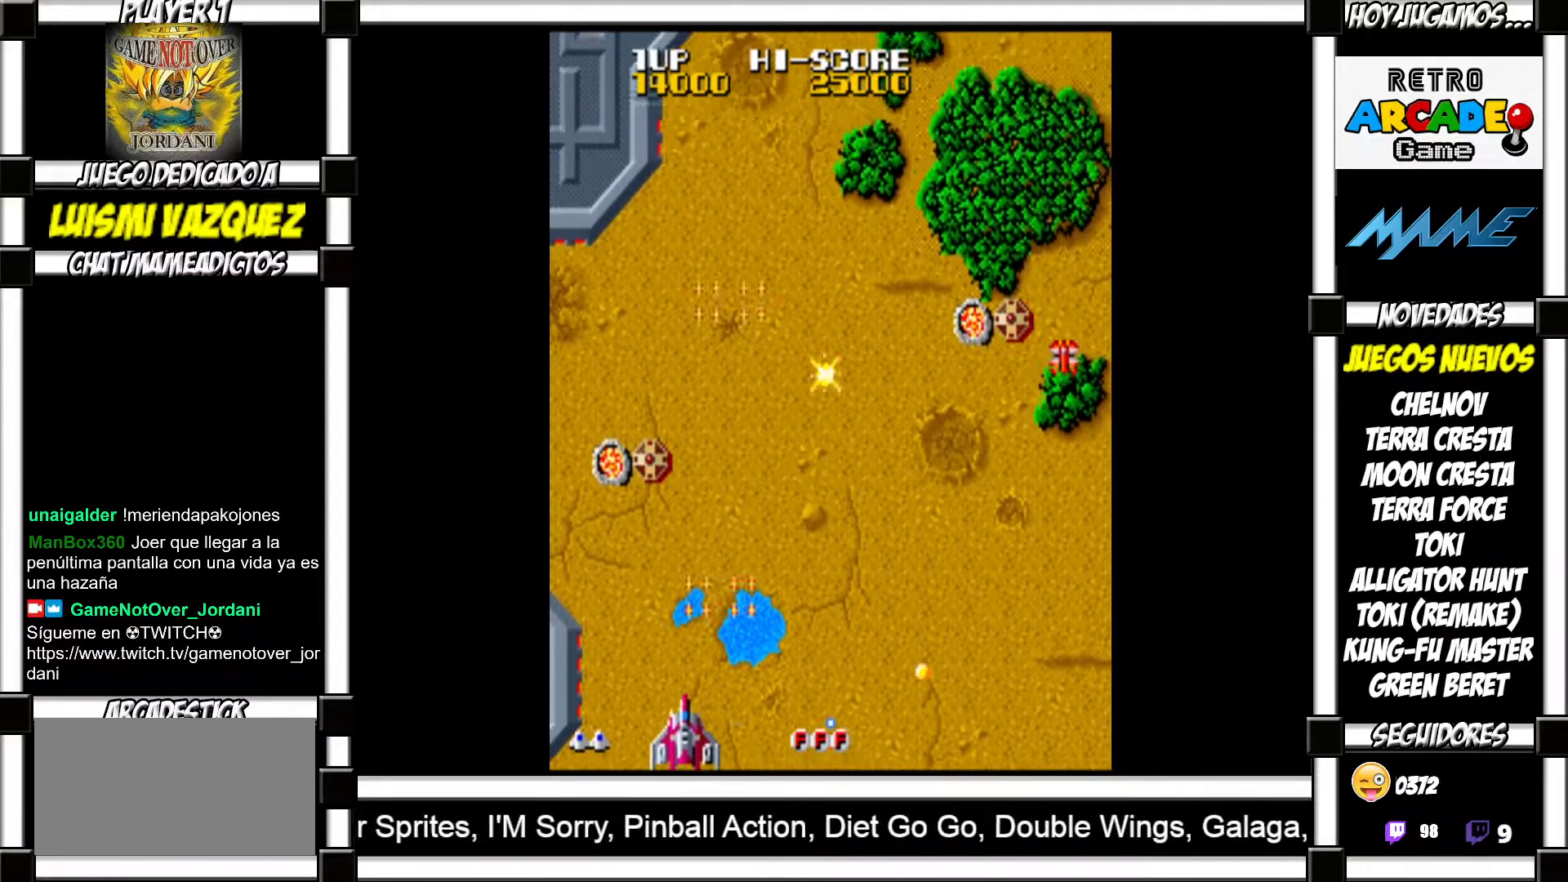
{"buttons": ["SQUARE"]}
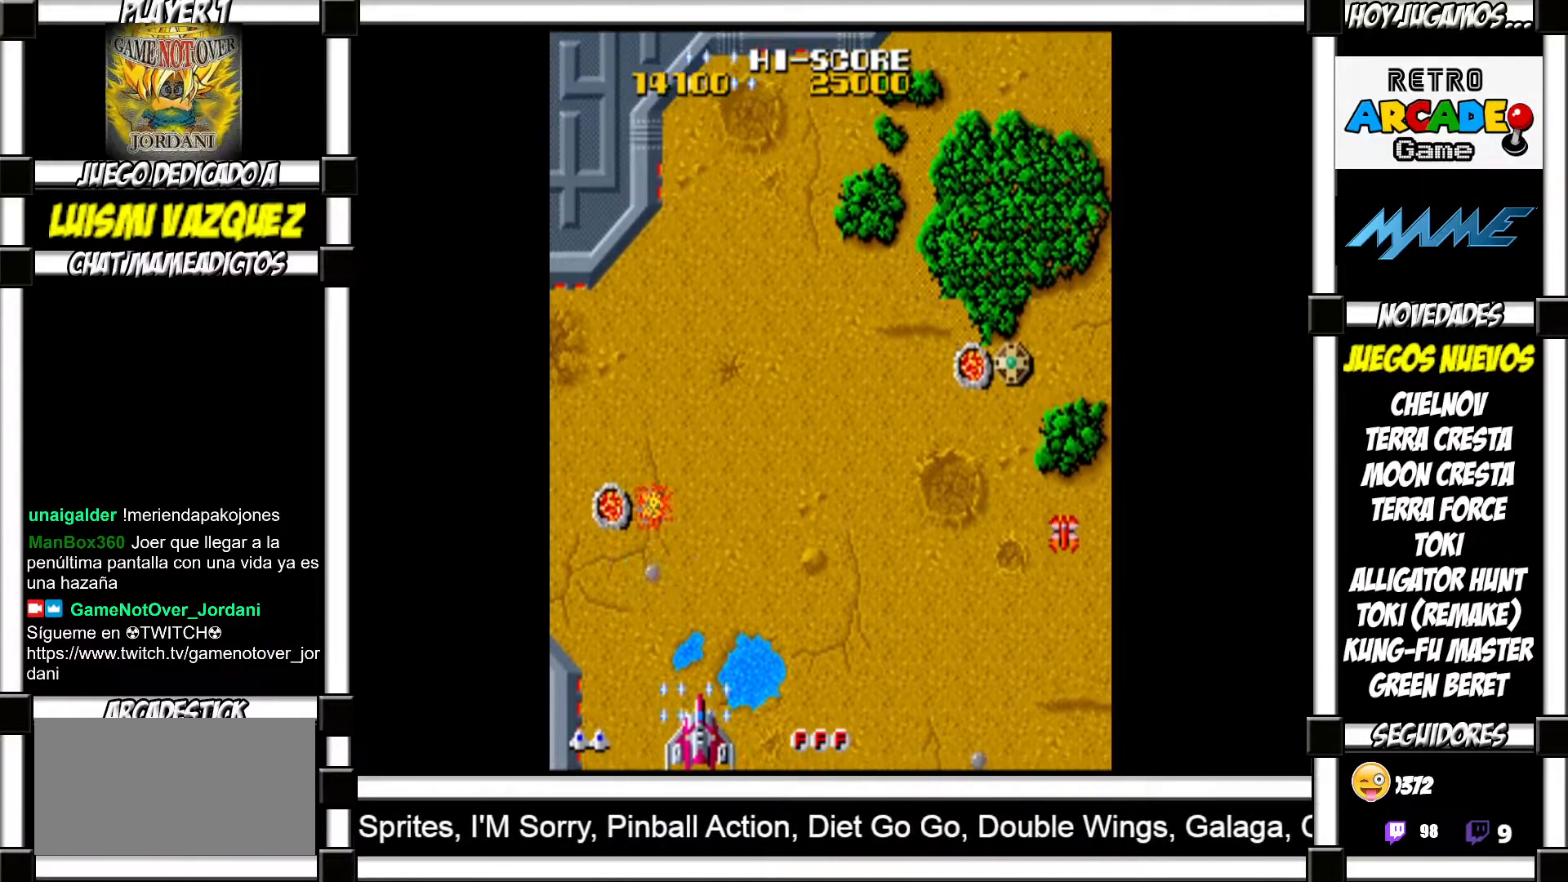
{"buttons": []}
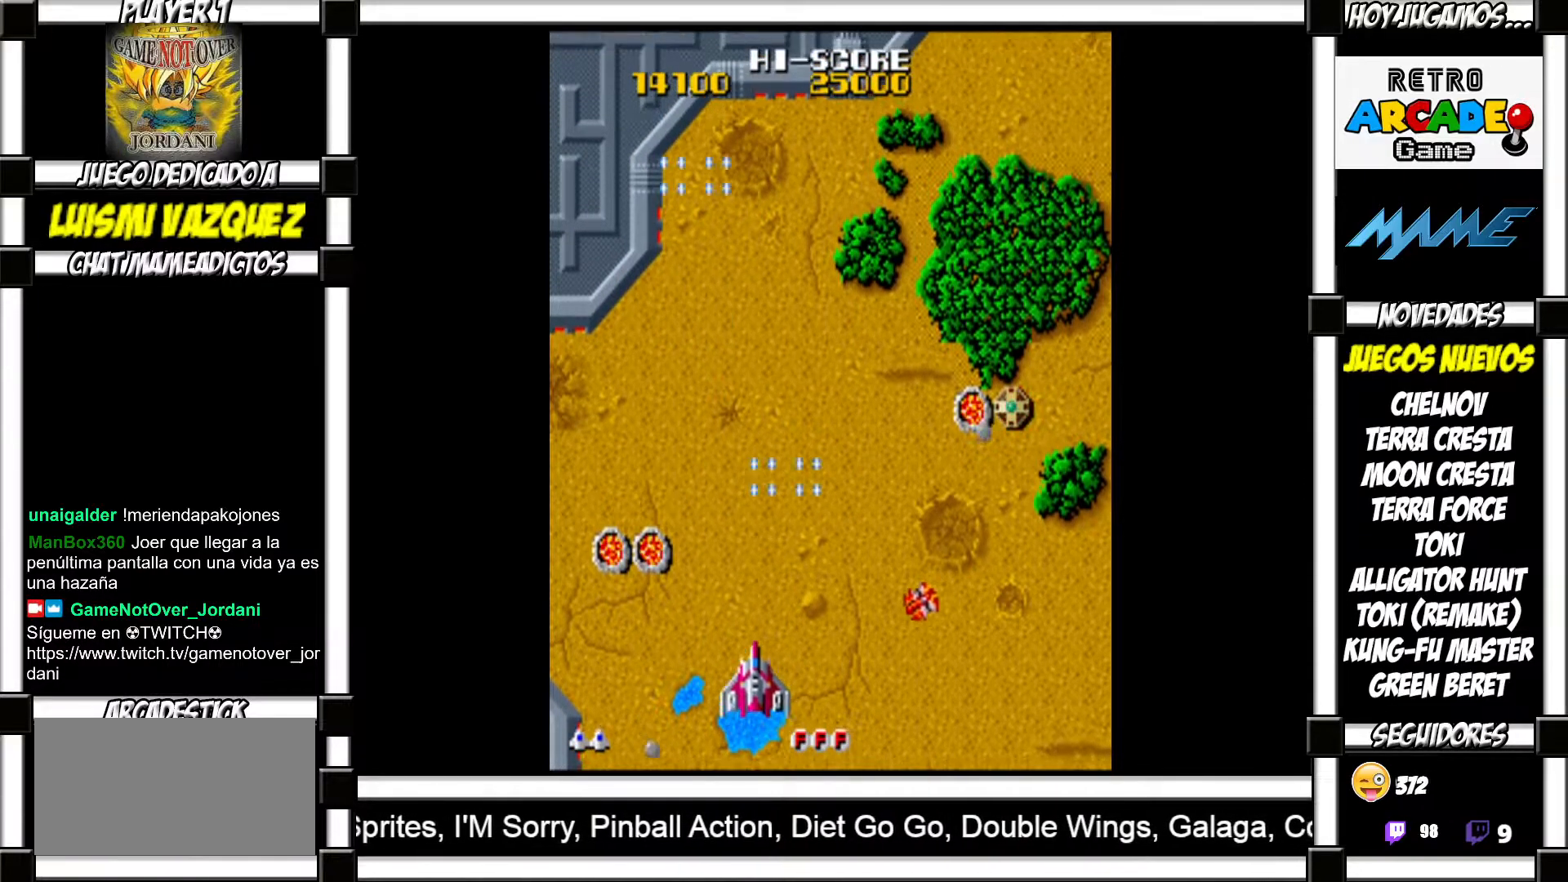
{"buttons": [], "events": []}
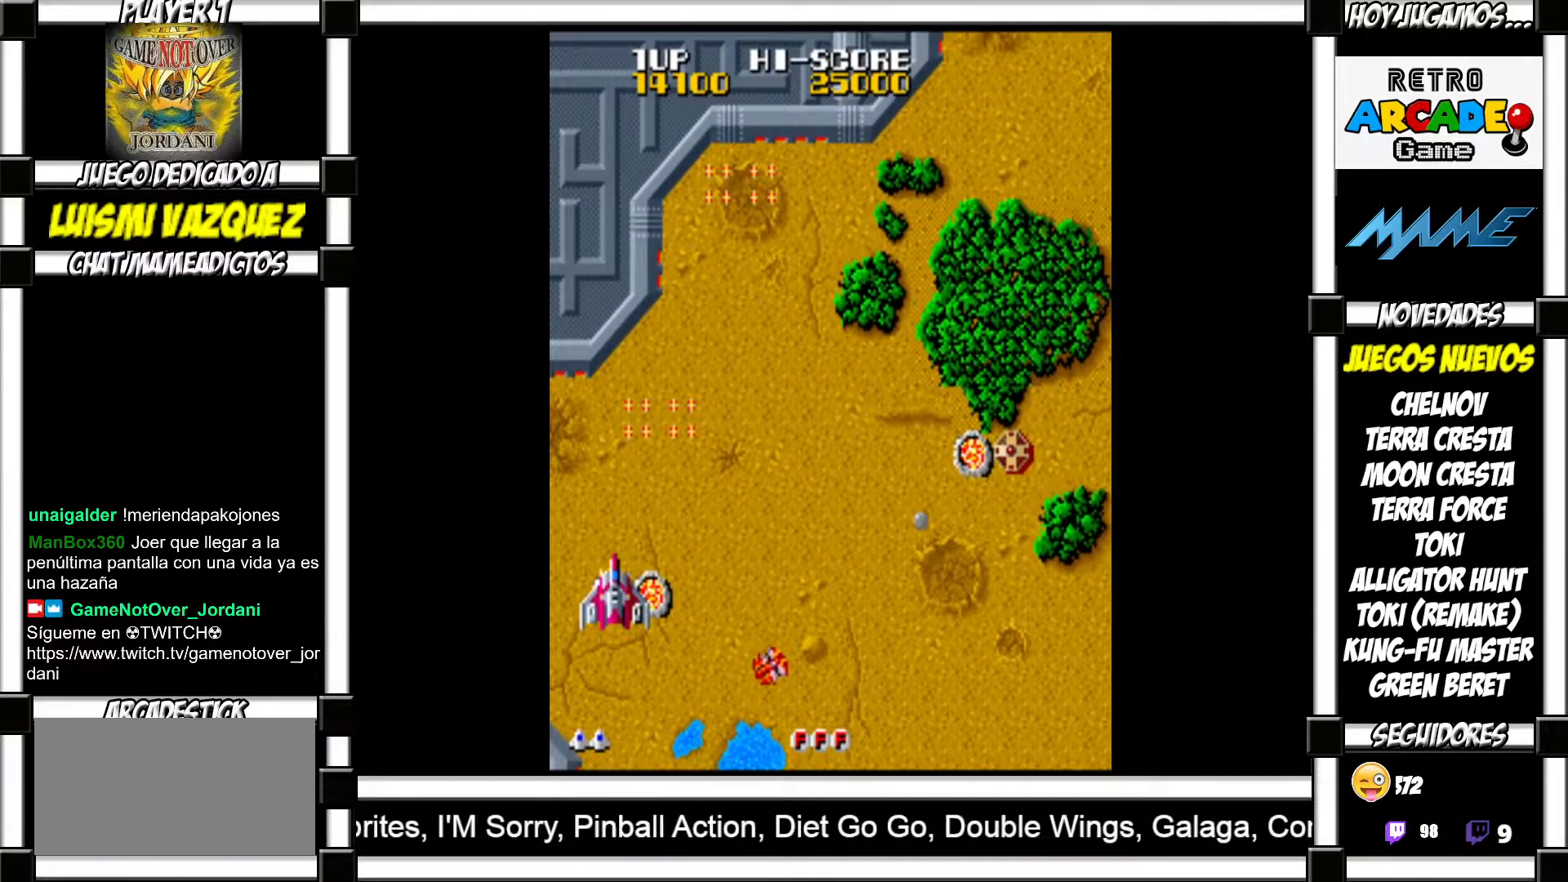
{"buttons": ["SQUARE"]}